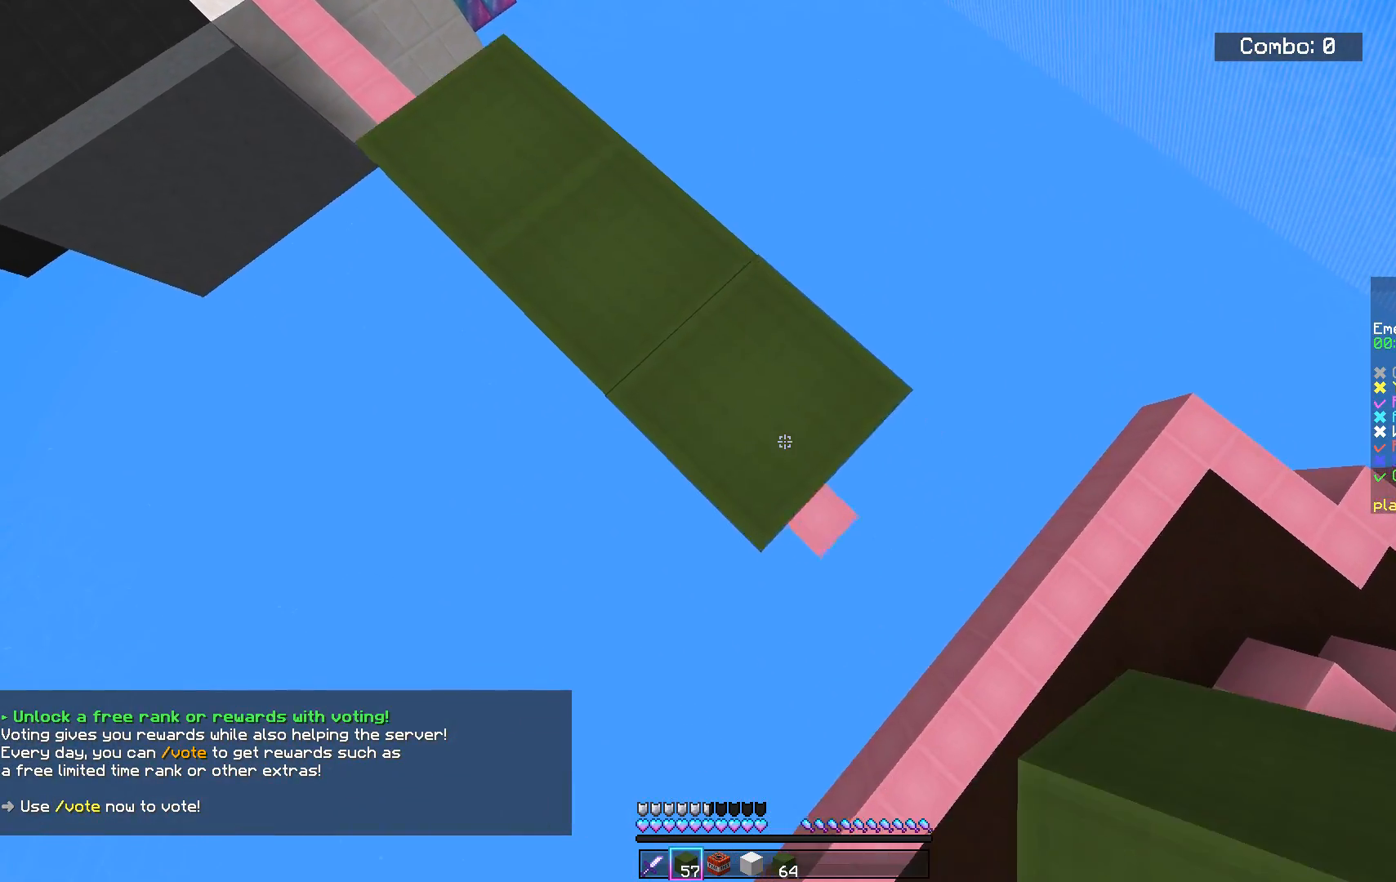
Gameplay with keyboard and mouse; each line is a JSON object with the keys and mouse buttons held at the frame after it. "events" lists presses ("down") and releases ("up") of "a", "d", "s", "space", "w", "mouse_left" and "mouse_right" between this image and that frame as [ms after this image, input, new state], when the widget could be followed in between. "mouse_left", "mouse_right" = the "left", "right" buttons of the "mouse" list. No other keys are recorded. Fast repeated clicks can show as one long hold. Mouse movement is not recorded.
{"keys": ["d", "s"], "mouse": [], "events": [[184, "mouse_right", "down"], [367, "mouse_right", "up"]]}
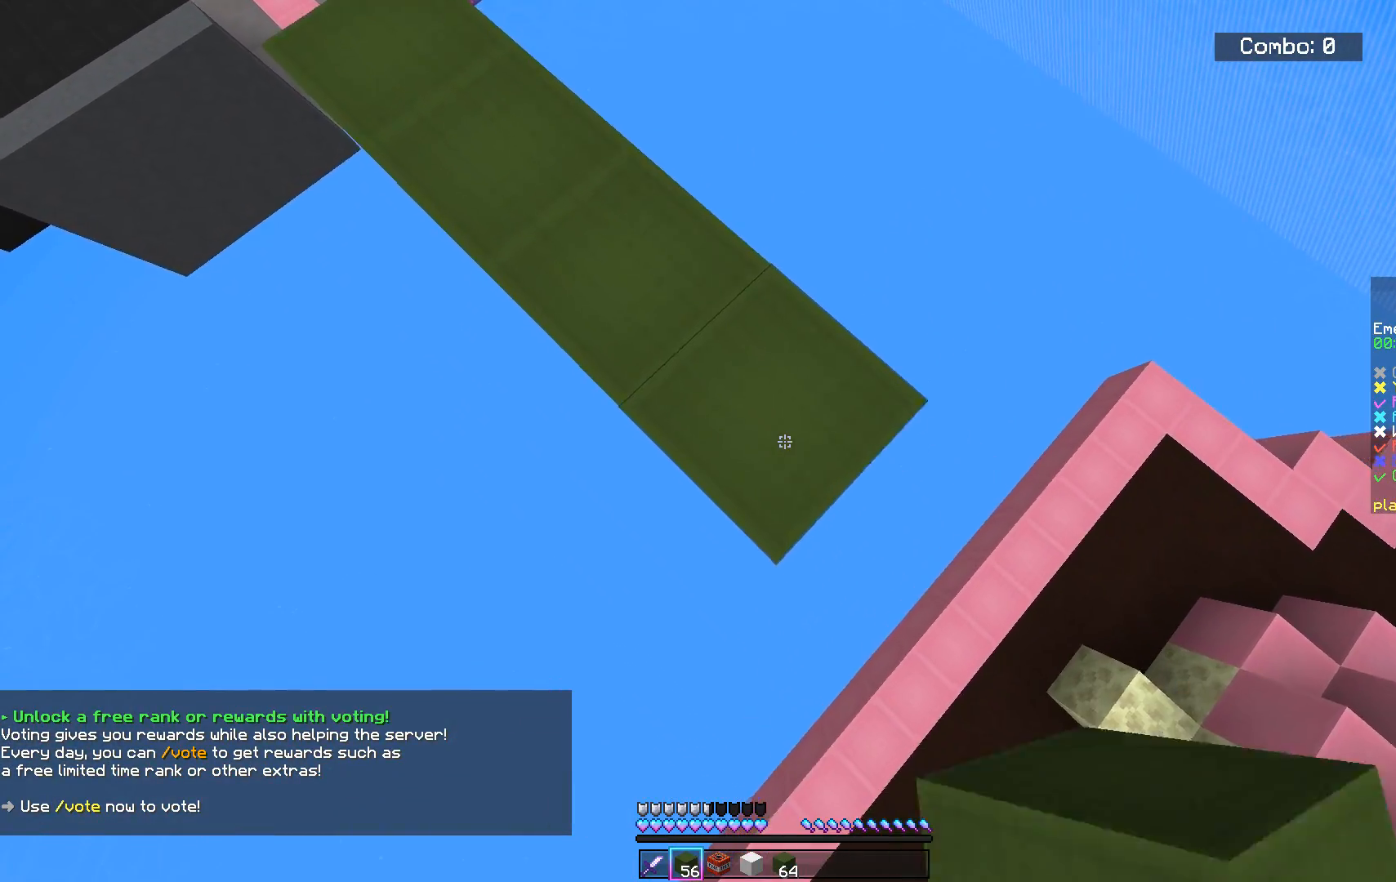
{"keys": ["d", "s"], "mouse": [], "events": [[267, "mouse_right", "down"], [434, "mouse_right", "up"]]}
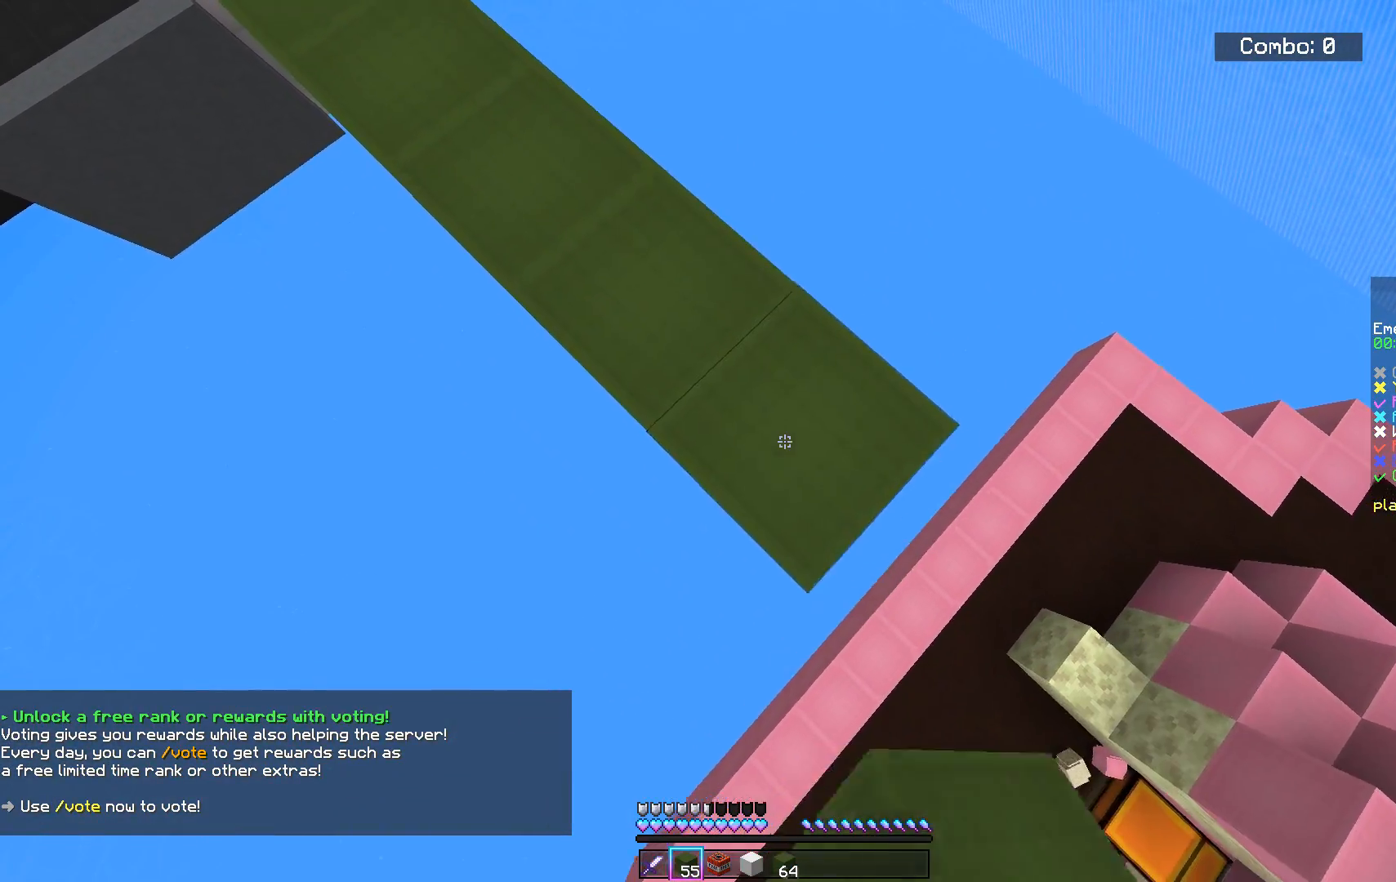
{"keys": ["d", "s"], "mouse": [], "events": [[334, "mouse_right", "down"], [500, "mouse_right", "up"]]}
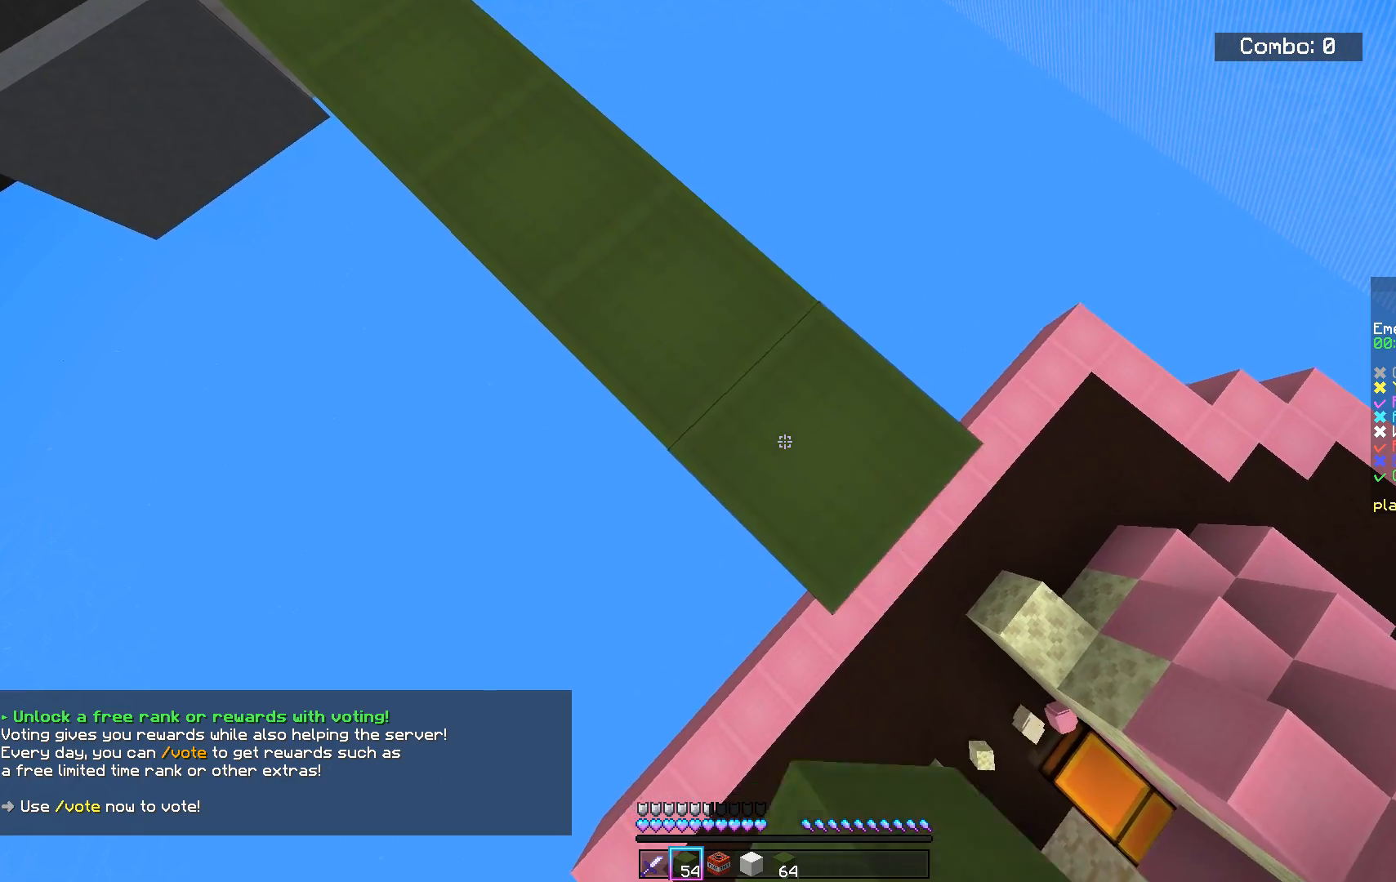
{"keys": ["d", "s"], "mouse": ["right"], "events": [[434, "mouse_right", "down"]]}
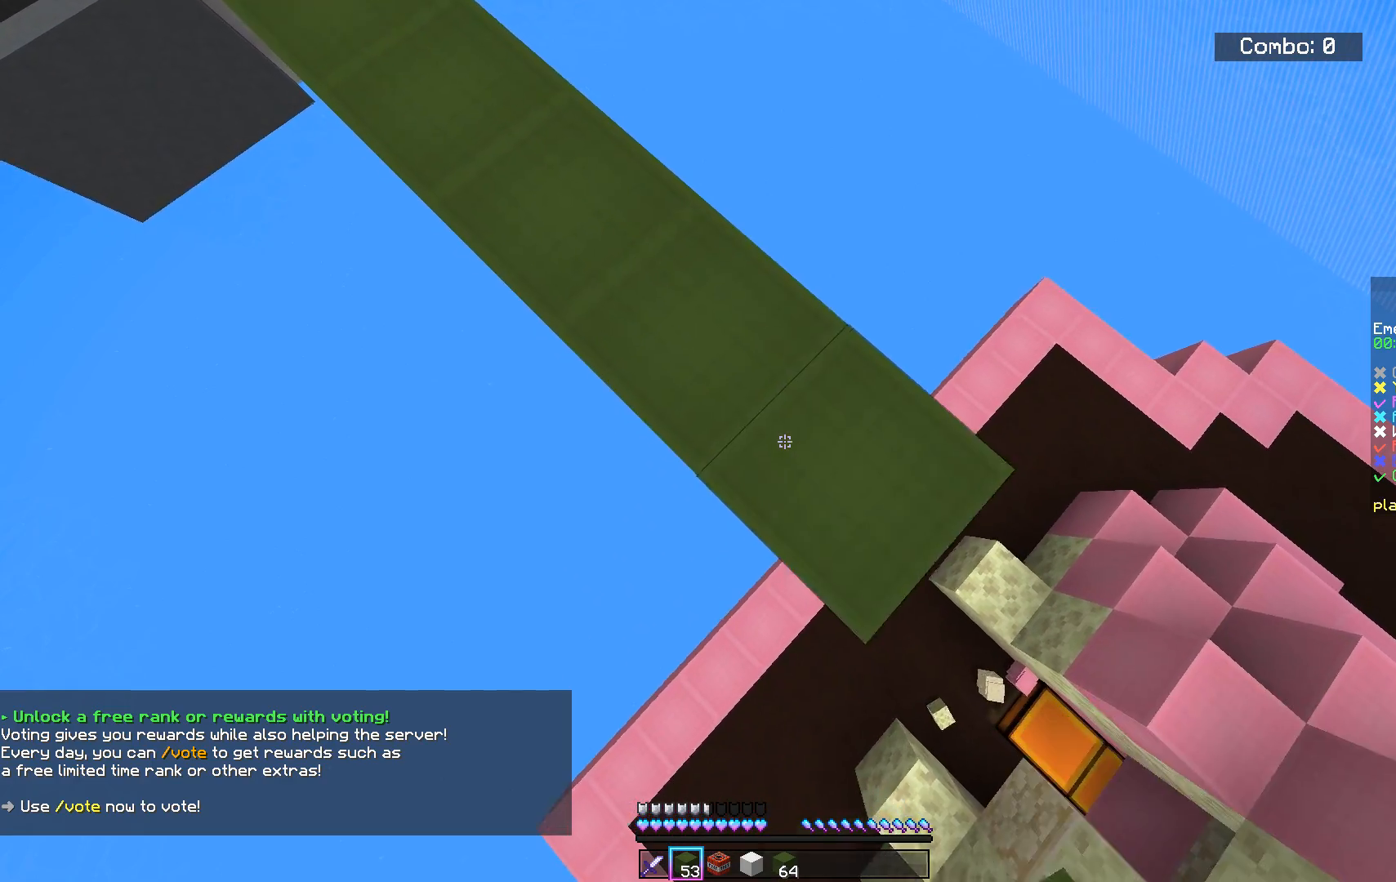
{"keys": ["d", "s"], "mouse": ["right"], "events": [[100, "mouse_right", "up"], [450, "mouse_right", "down"]]}
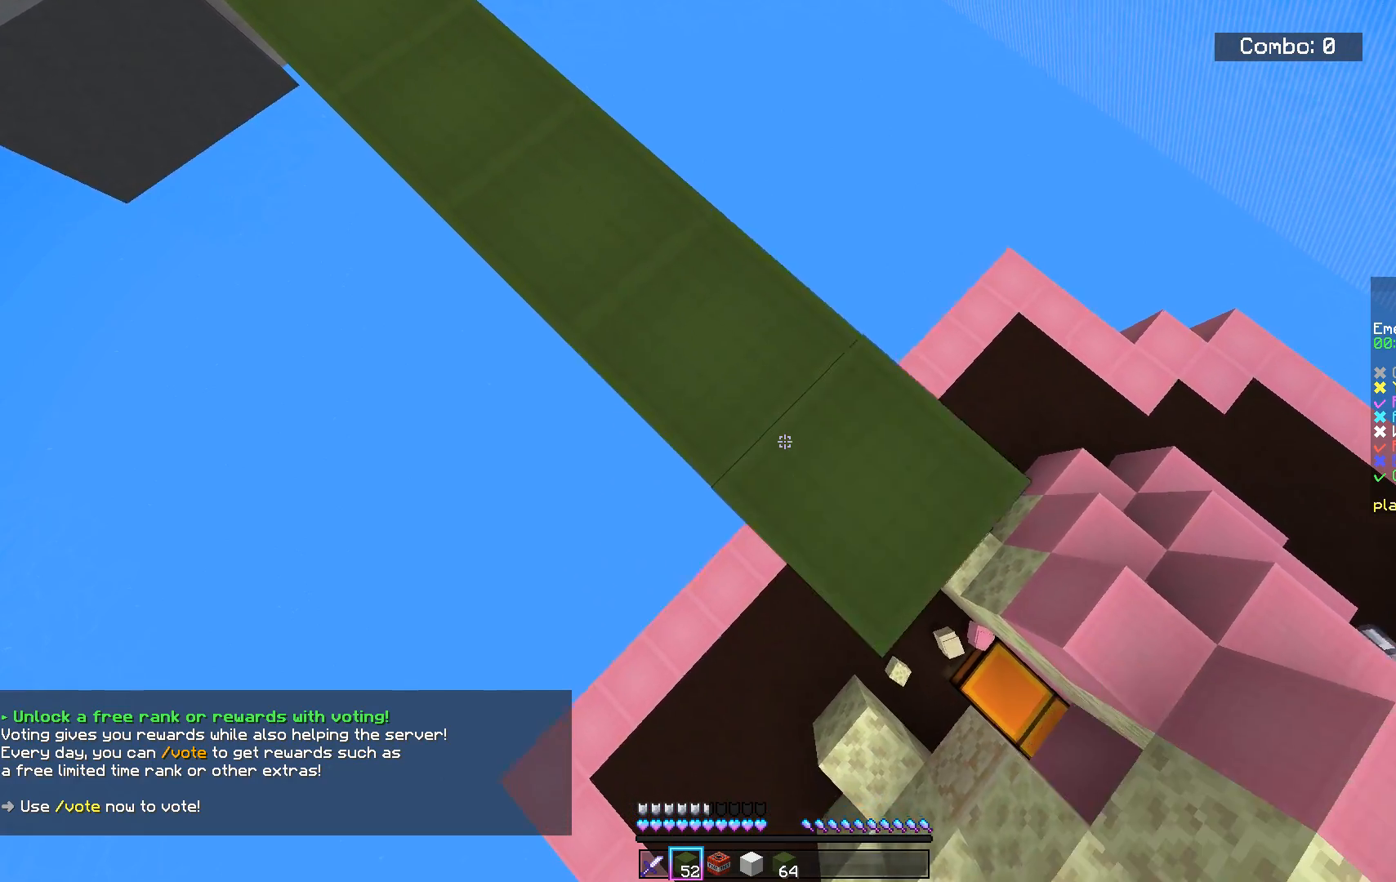
{"keys": ["d", "s"], "mouse": ["right"], "events": [[184, "mouse_right", "up"], [501, "mouse_right", "down"]]}
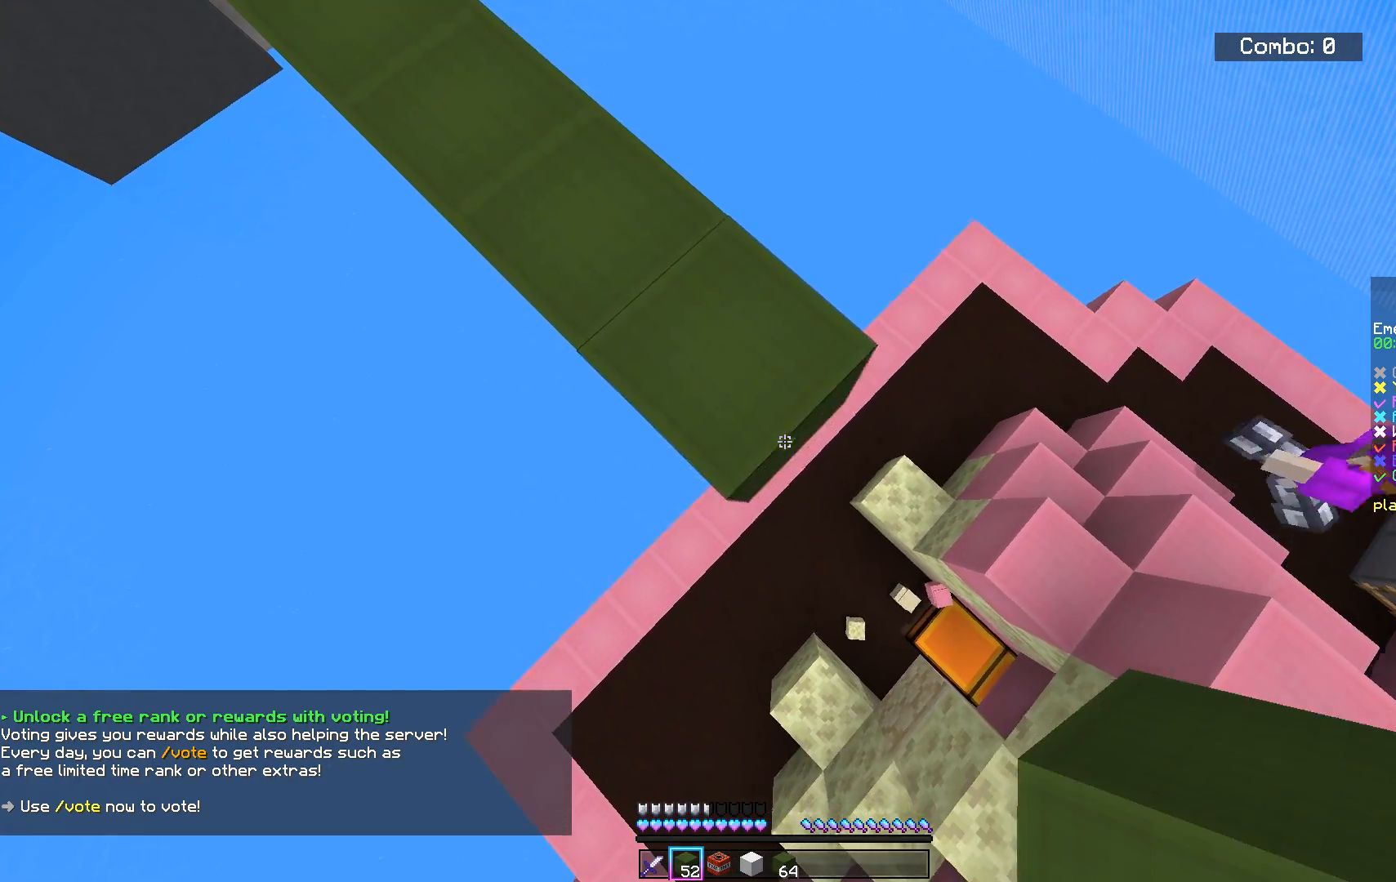
{"keys": [], "mouse": [], "events": [[183, "mouse_right", "up"], [400, "d", "up"], [400, "s", "up"]]}
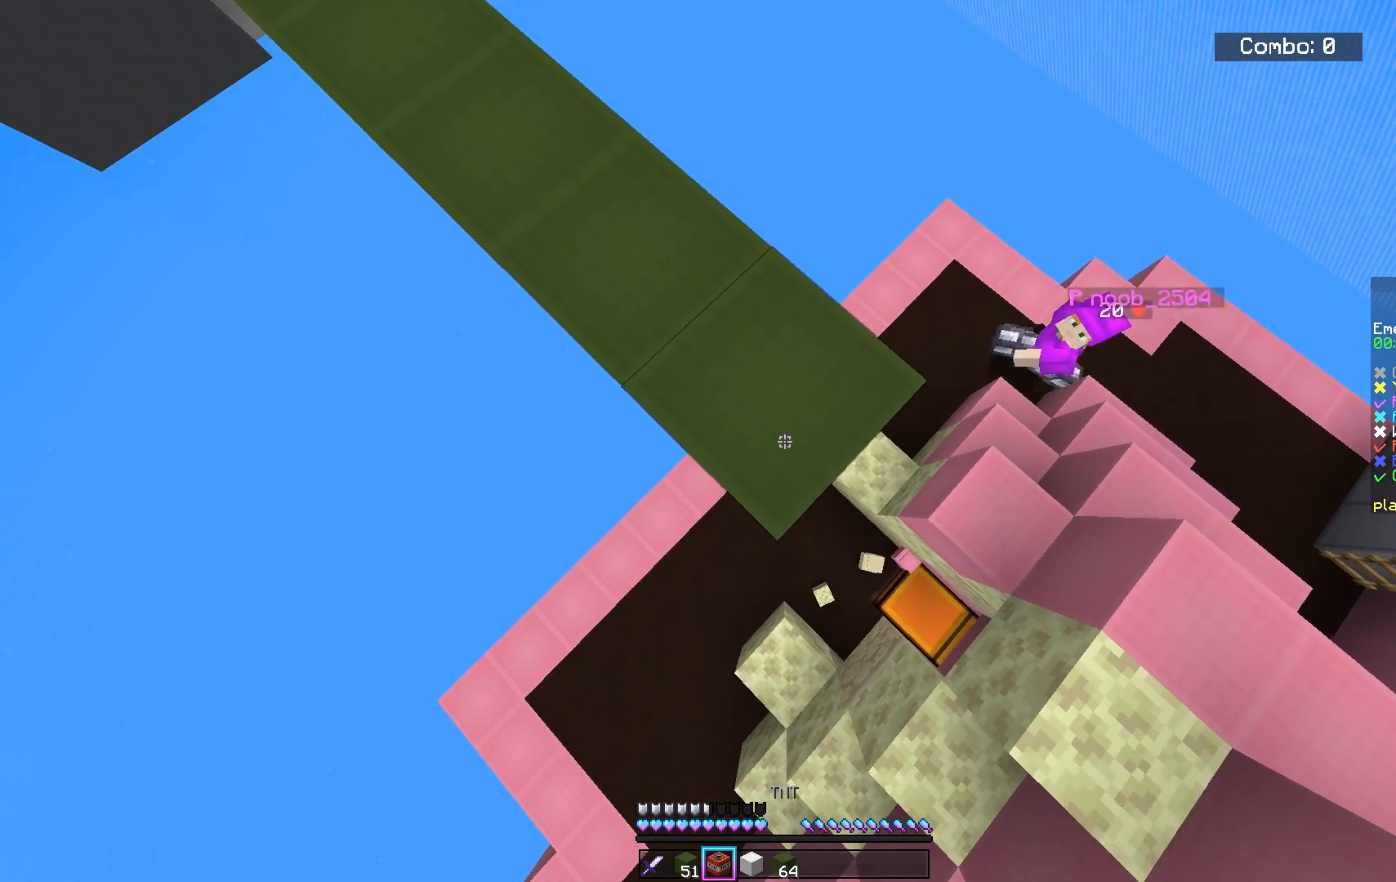
{"keys": ["d", "s"], "mouse": [], "events": [[401, "d", "down"], [501, "s", "down"]]}
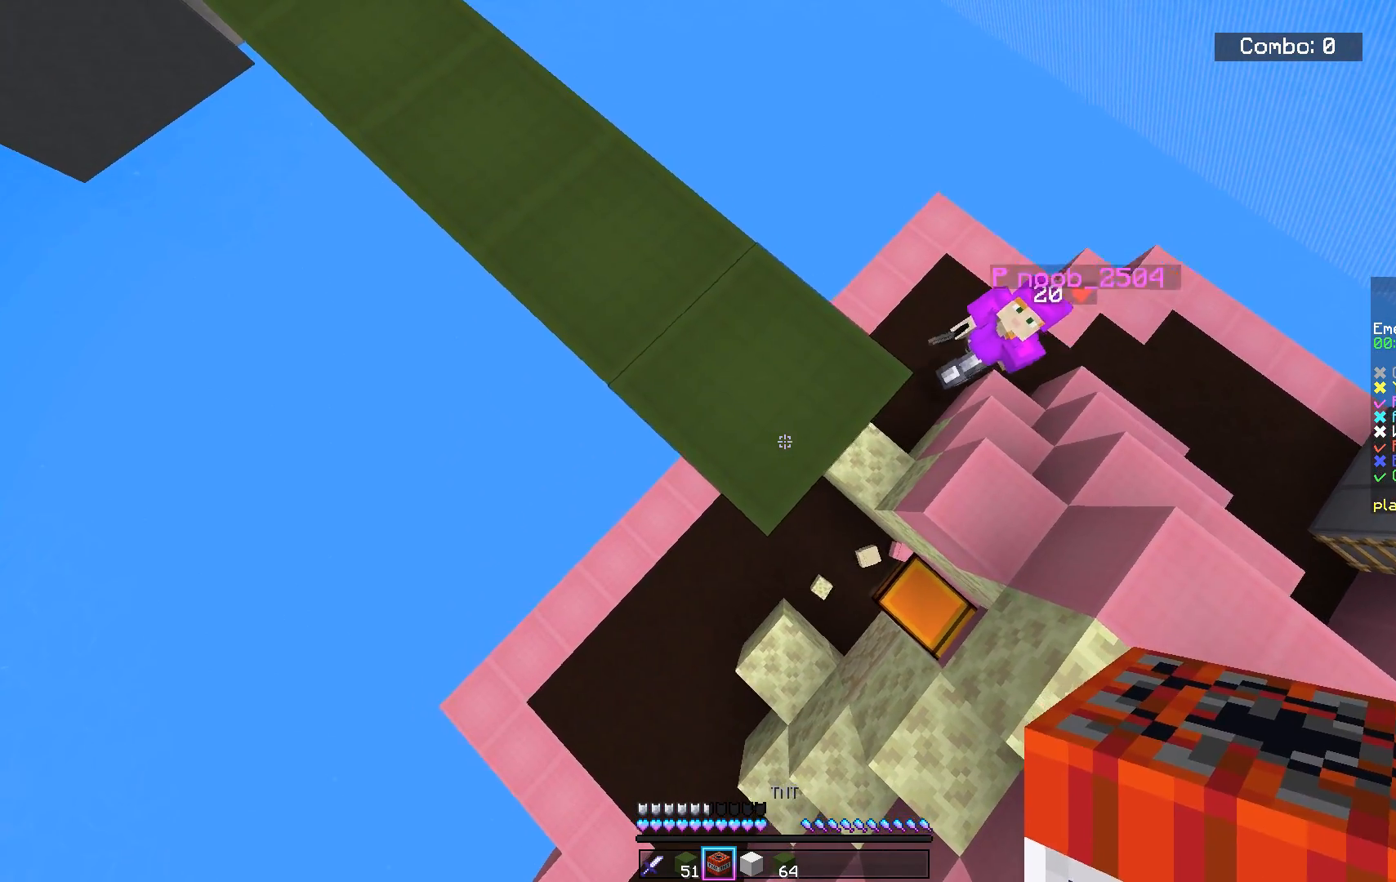
{"keys": ["w"], "mouse": ["right"], "events": [[200, "d", "up"], [284, "s", "up"], [367, "mouse_right", "down"], [450, "w", "down"]]}
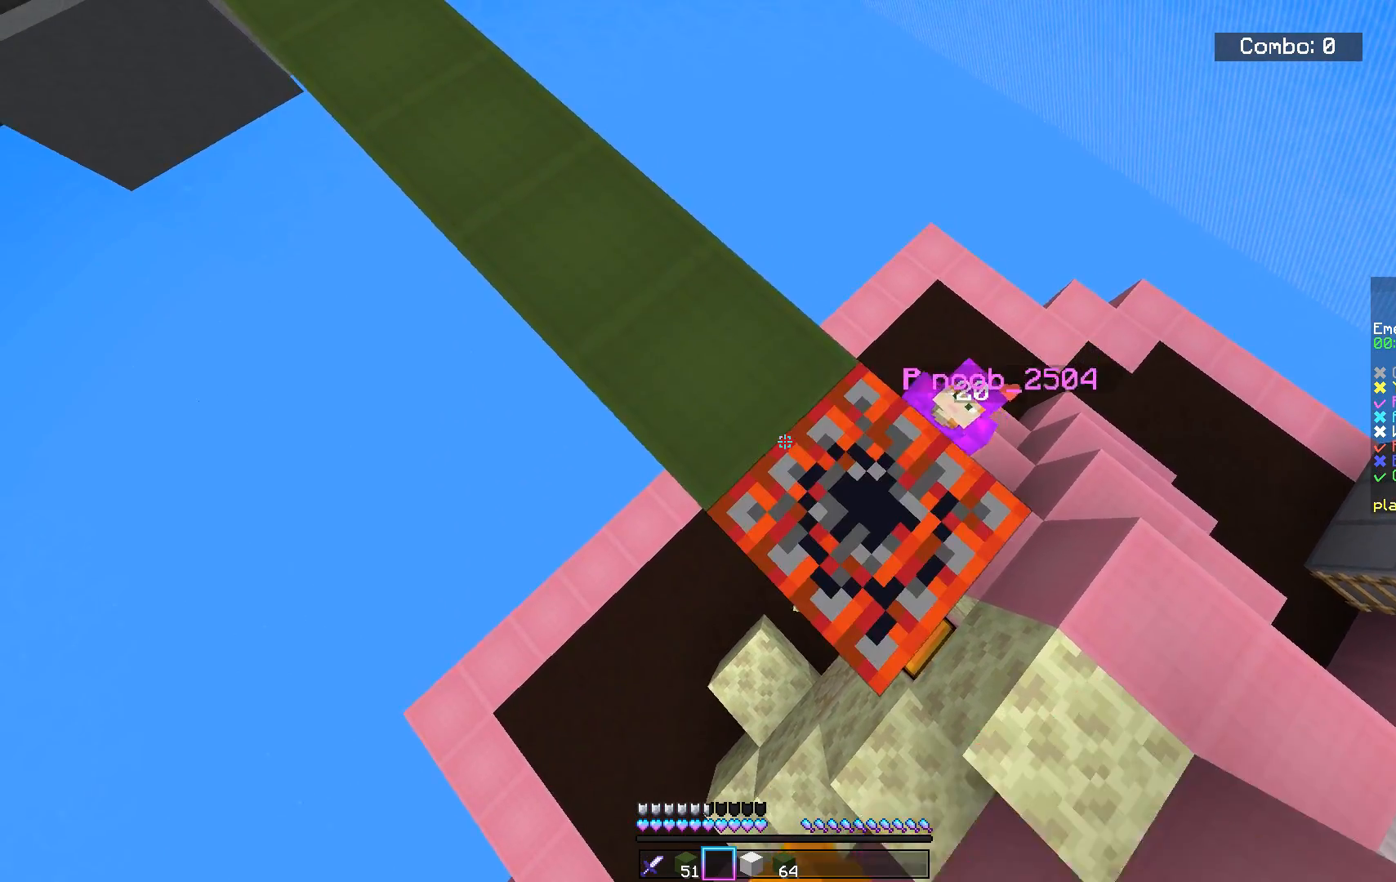
{"keys": ["space", "w"], "mouse": [], "events": [[34, "a", "down"], [34, "mouse_right", "up"], [284, "a", "up"], [418, "space", "down"]]}
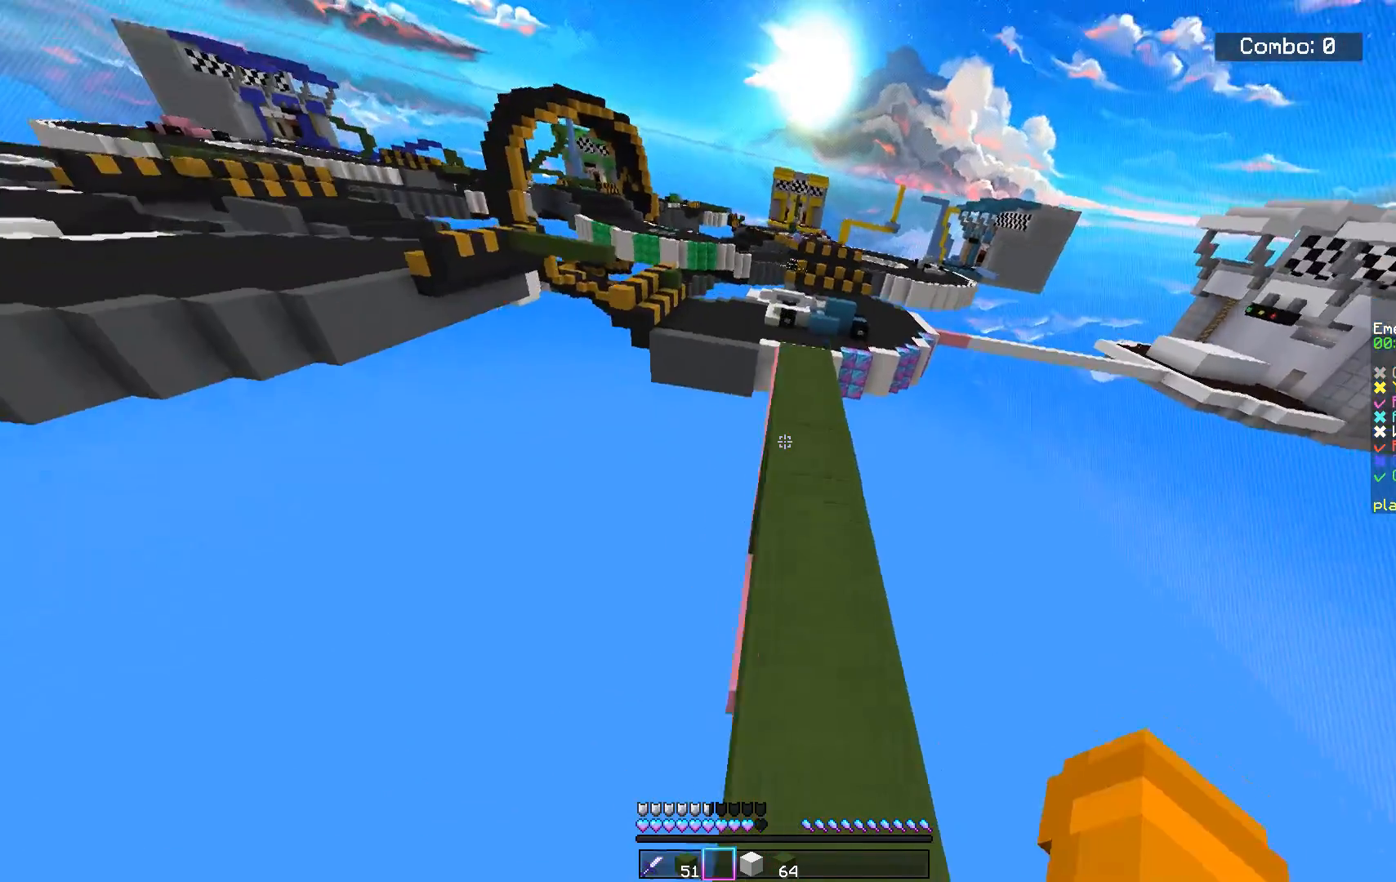
{"keys": ["d", "w"], "mouse": [], "events": [[200, "space", "up"], [234, "d", "down"]]}
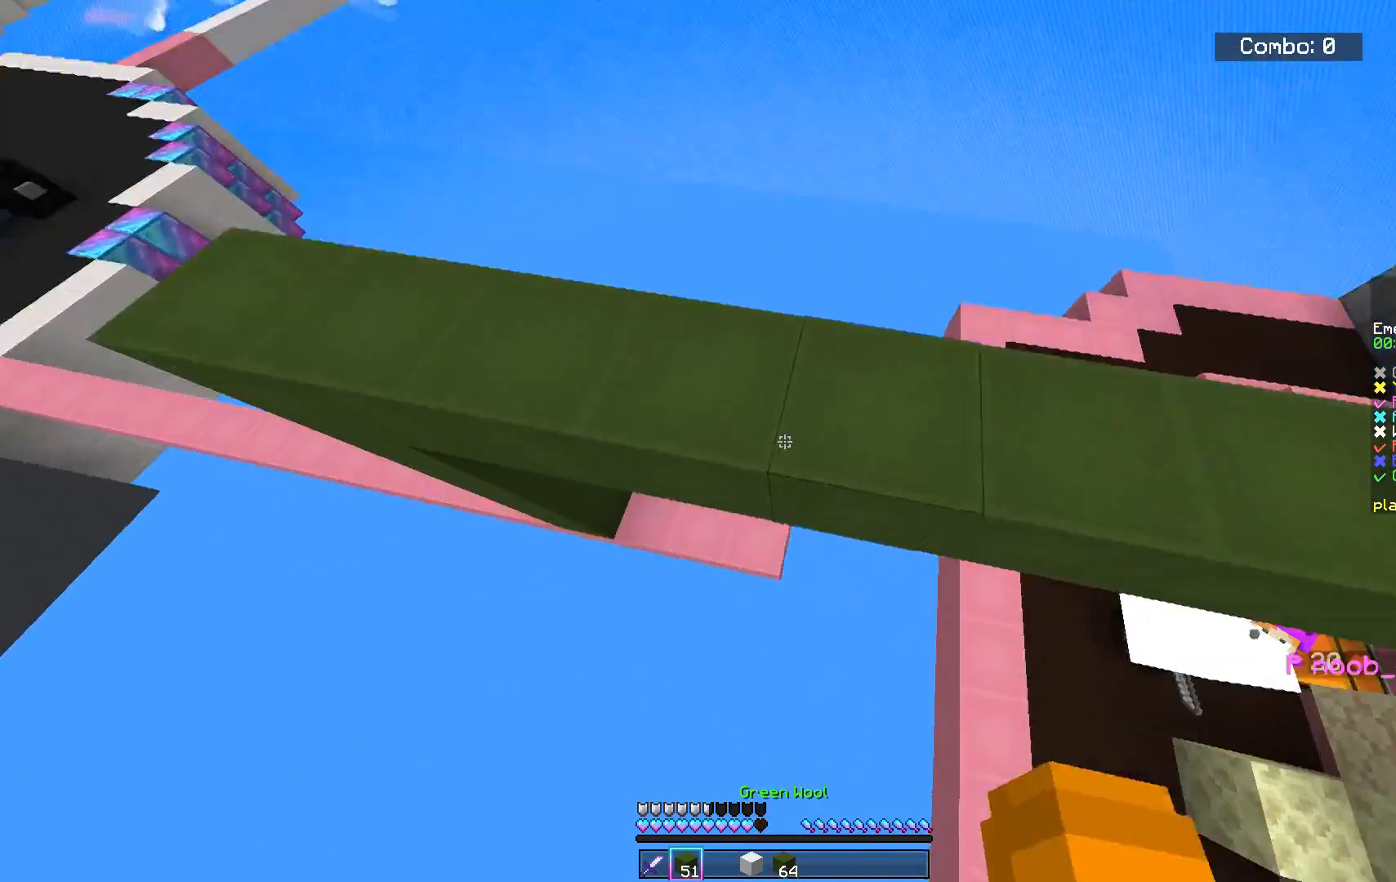
{"keys": ["w"], "mouse": [], "events": [[151, "d", "up"], [284, "mouse_right", "down"], [468, "mouse_right", "up"]]}
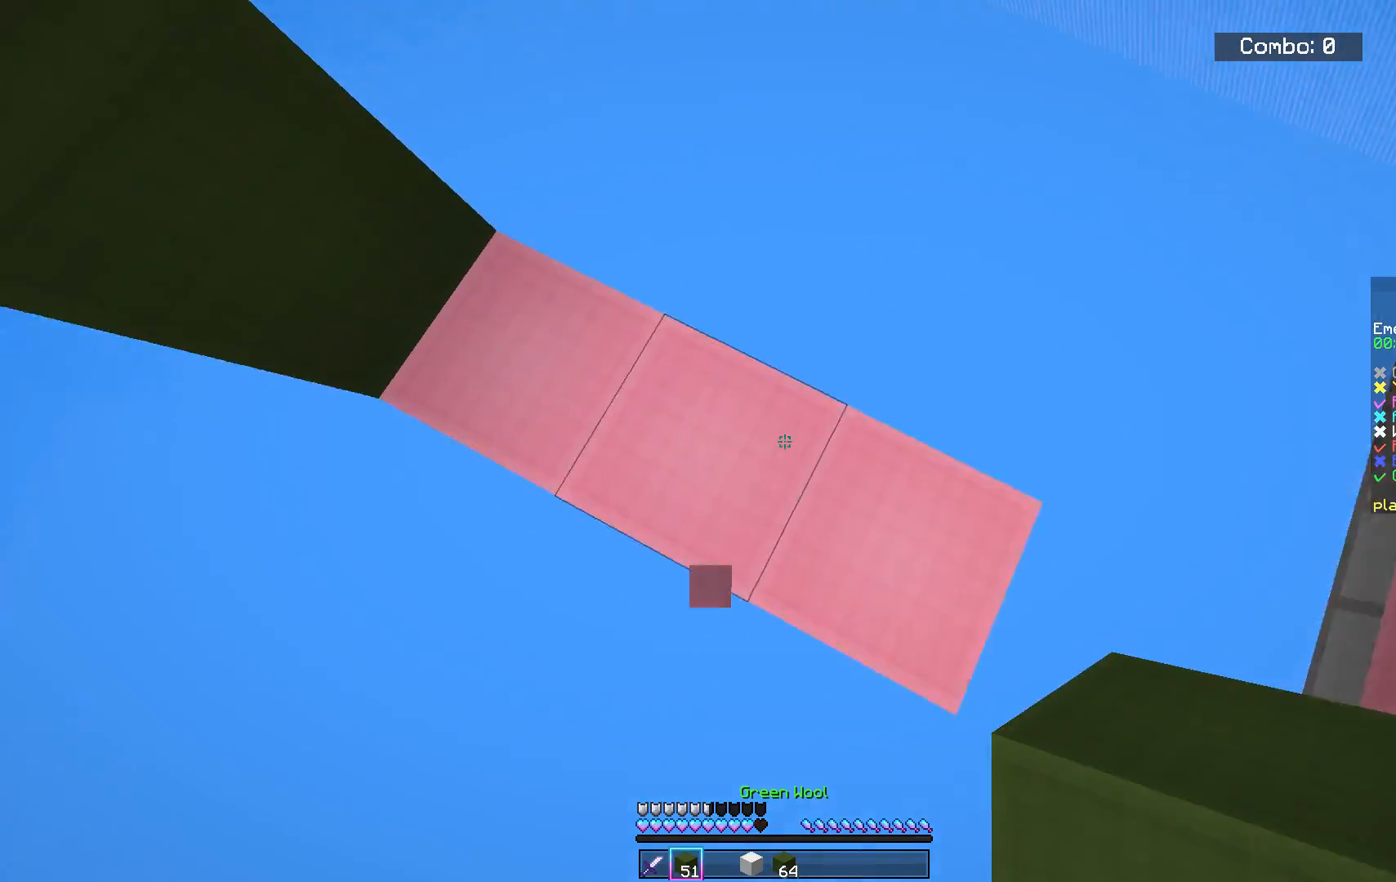
{"keys": [], "mouse": [], "events": [[117, "w", "up"]]}
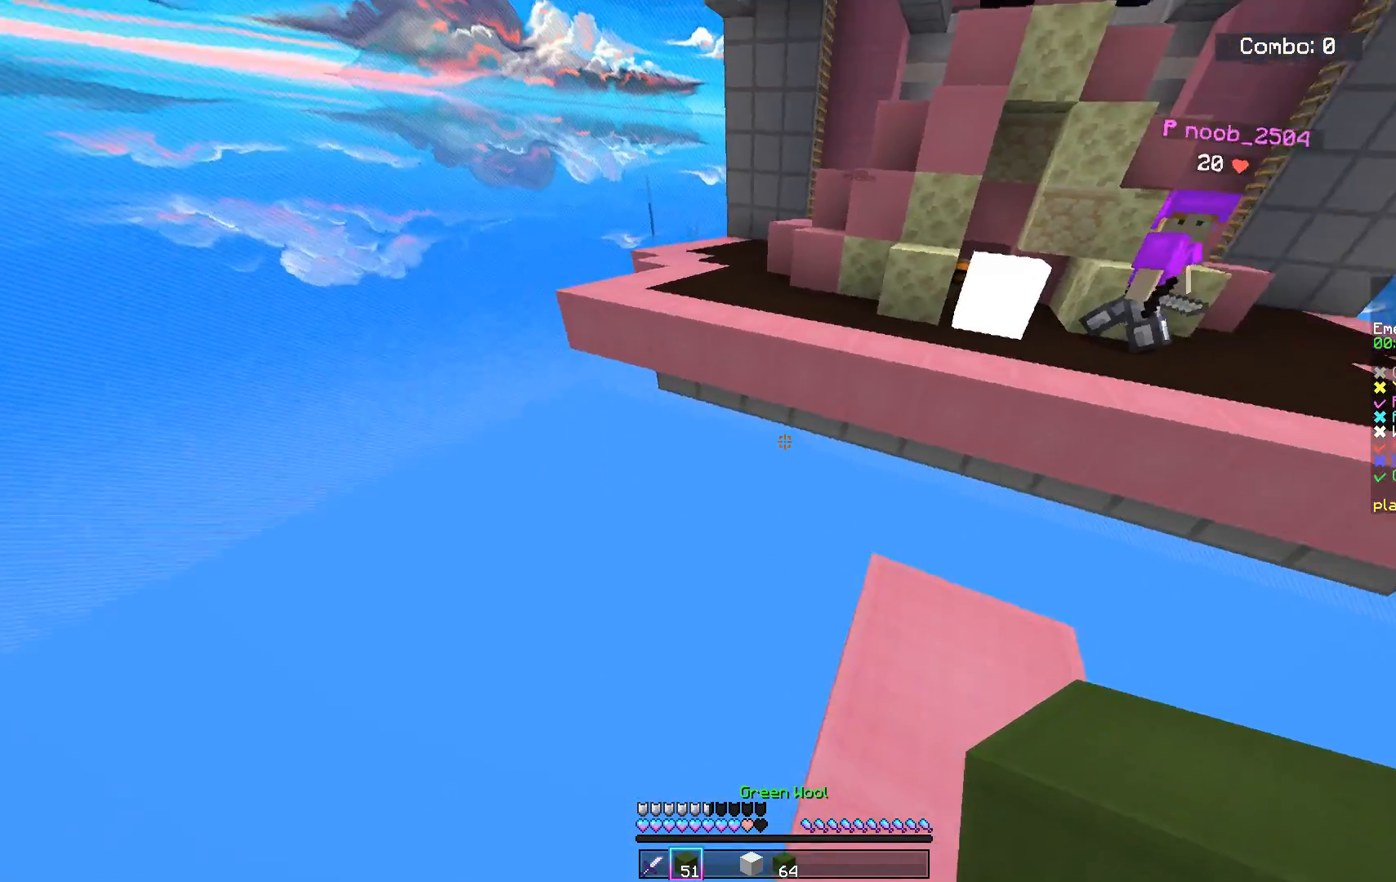
{"keys": [], "mouse": [], "events": [[201, "s", "down"], [401, "s", "up"]]}
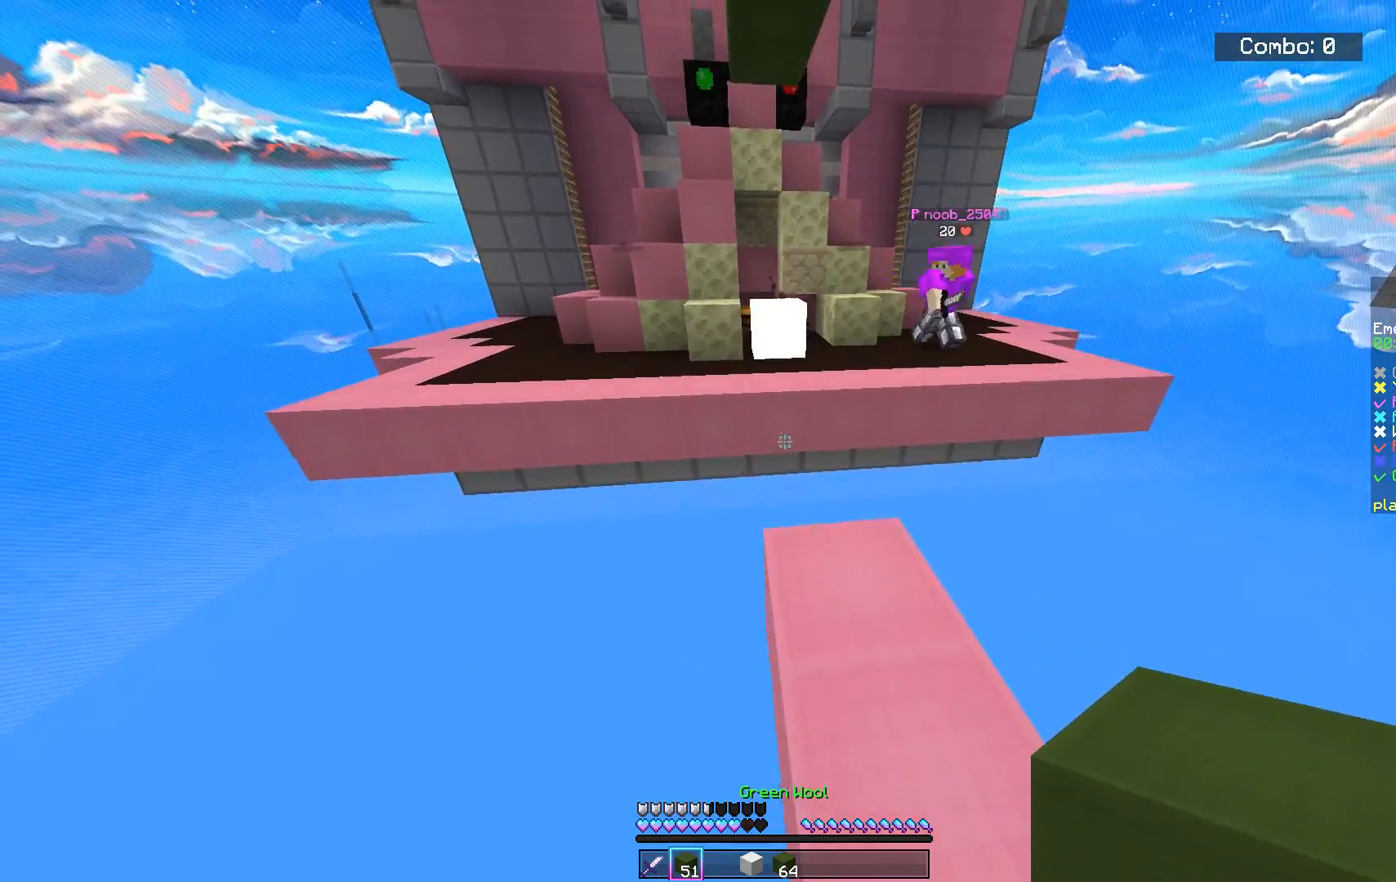
{"keys": [], "mouse": [], "events": [[334, "mouse_right", "down"], [500, "mouse_right", "up"]]}
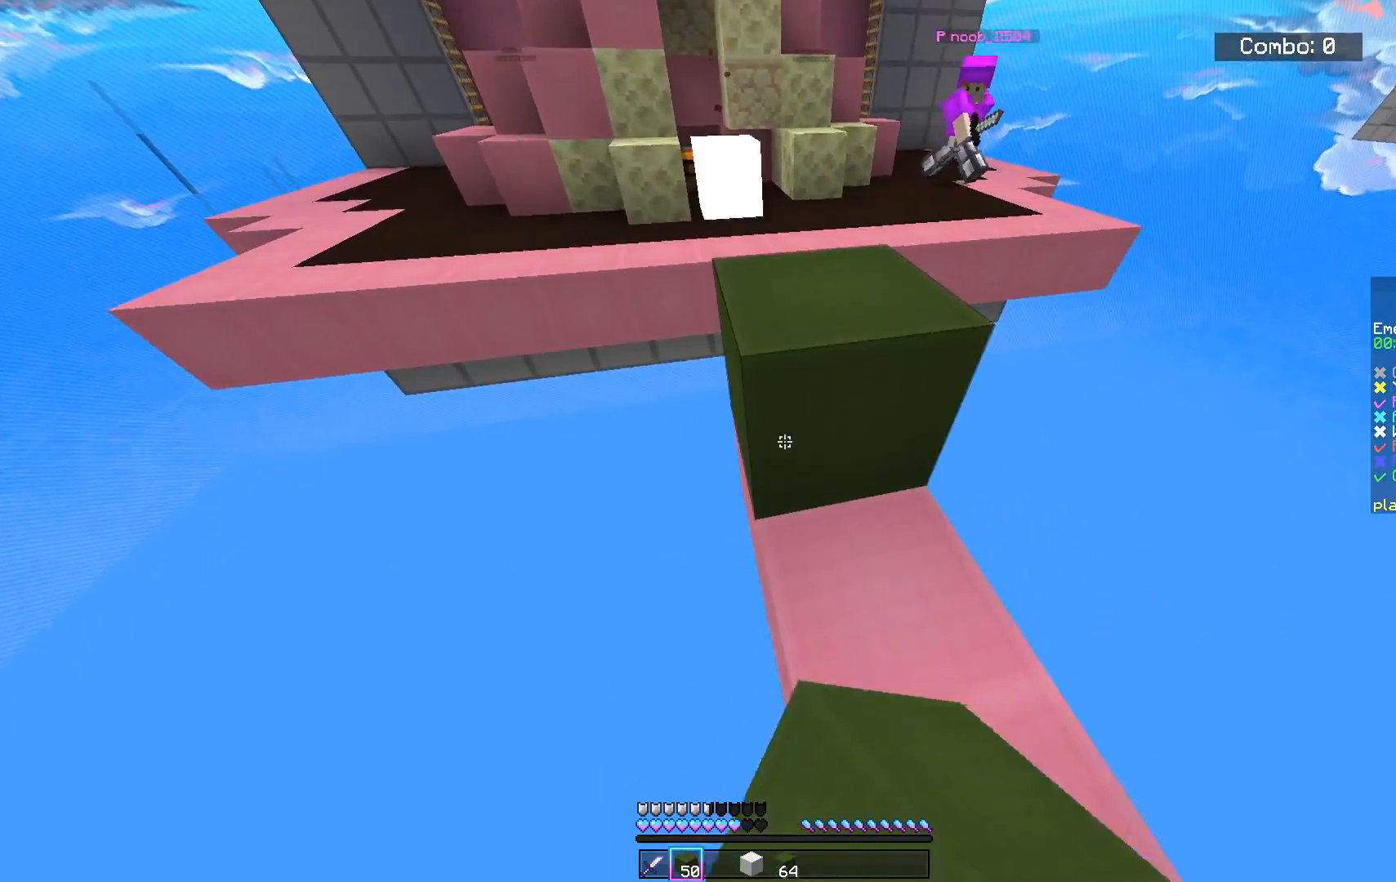
{"keys": ["space", "w"], "mouse": [], "events": [[84, "w", "down"], [368, "space", "down"]]}
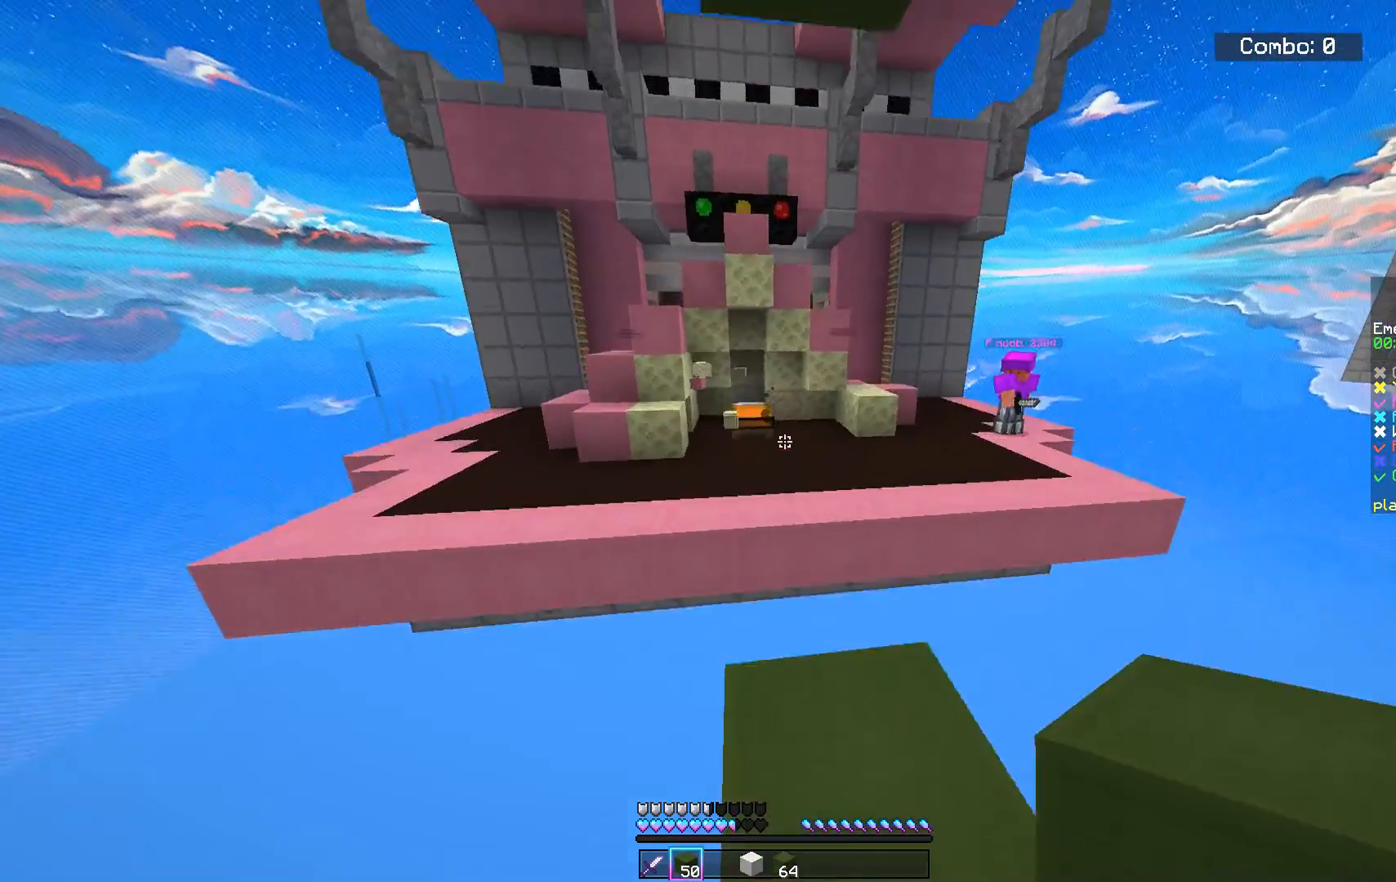
{"keys": ["d"], "mouse": [], "events": [[67, "space", "up"], [300, "d", "down"], [434, "w", "up"]]}
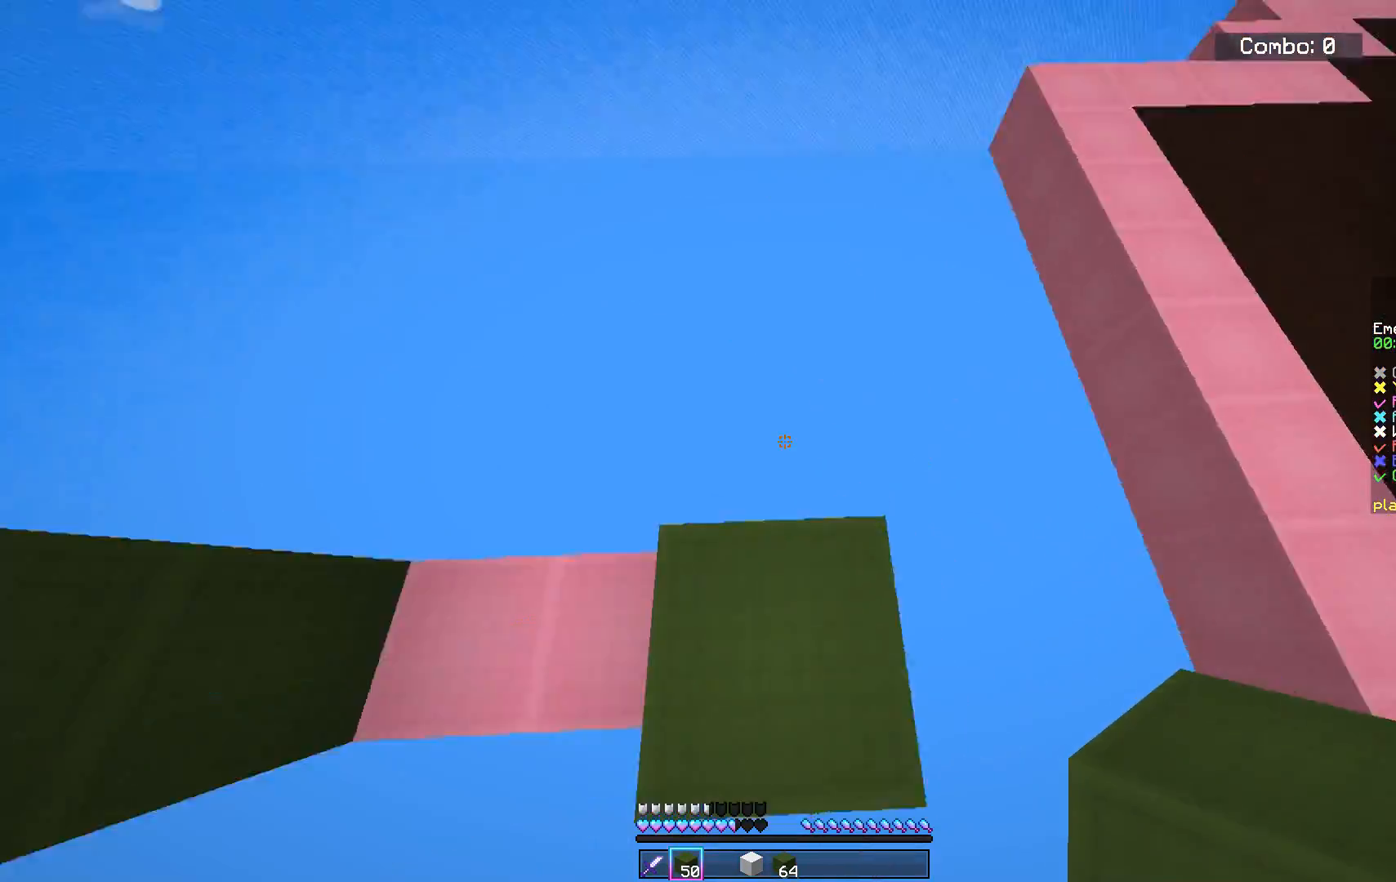
{"keys": ["d", "s"], "mouse": ["right"], "events": [[17, "s", "down"], [468, "mouse_right", "down"]]}
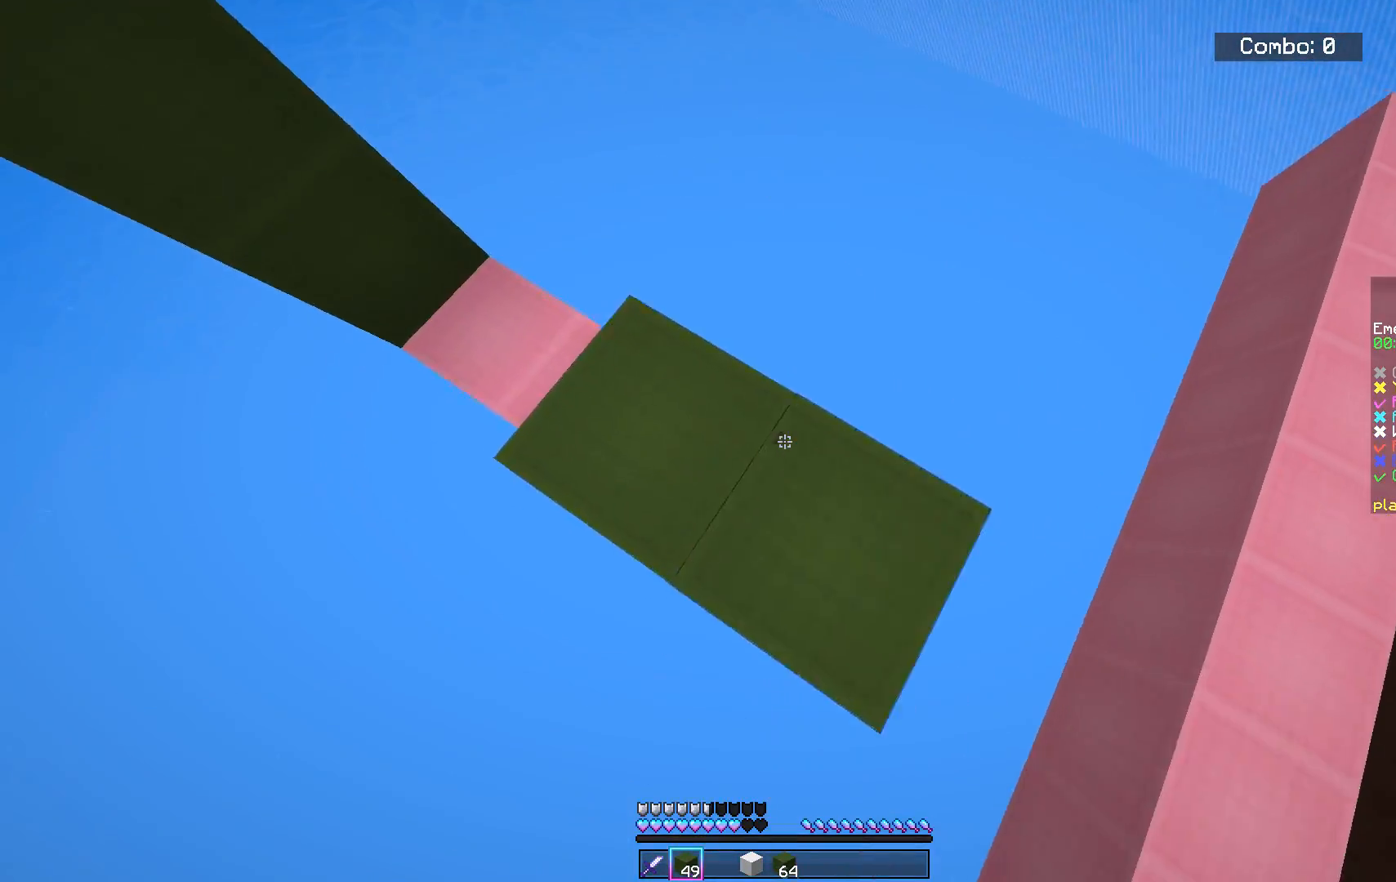
{"keys": ["a", "d", "s"], "mouse": ["right"], "events": [[117, "mouse_right", "up"], [484, "a", "down"], [484, "mouse_right", "down"]]}
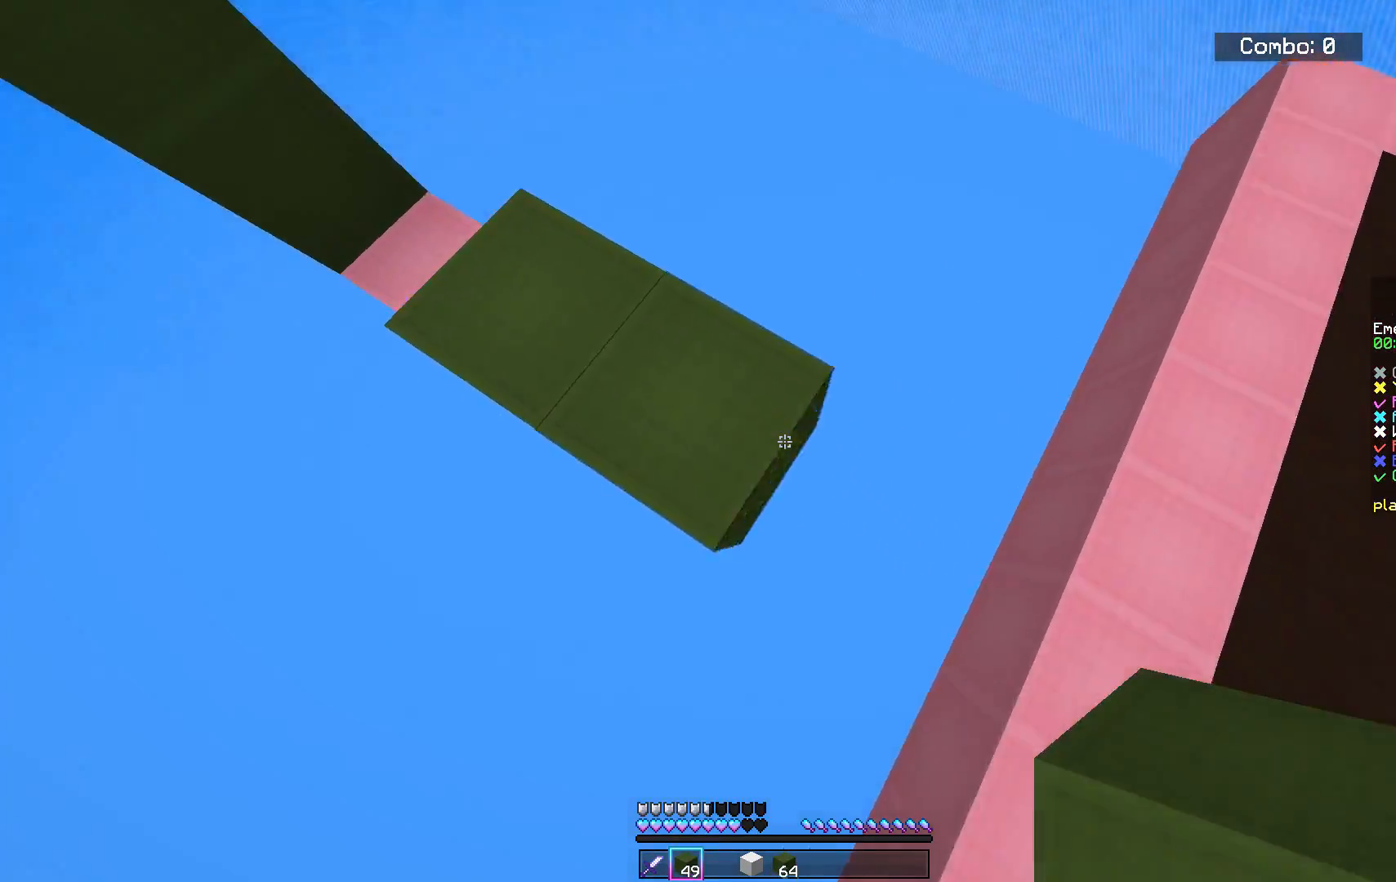
{"keys": ["s"], "mouse": []}
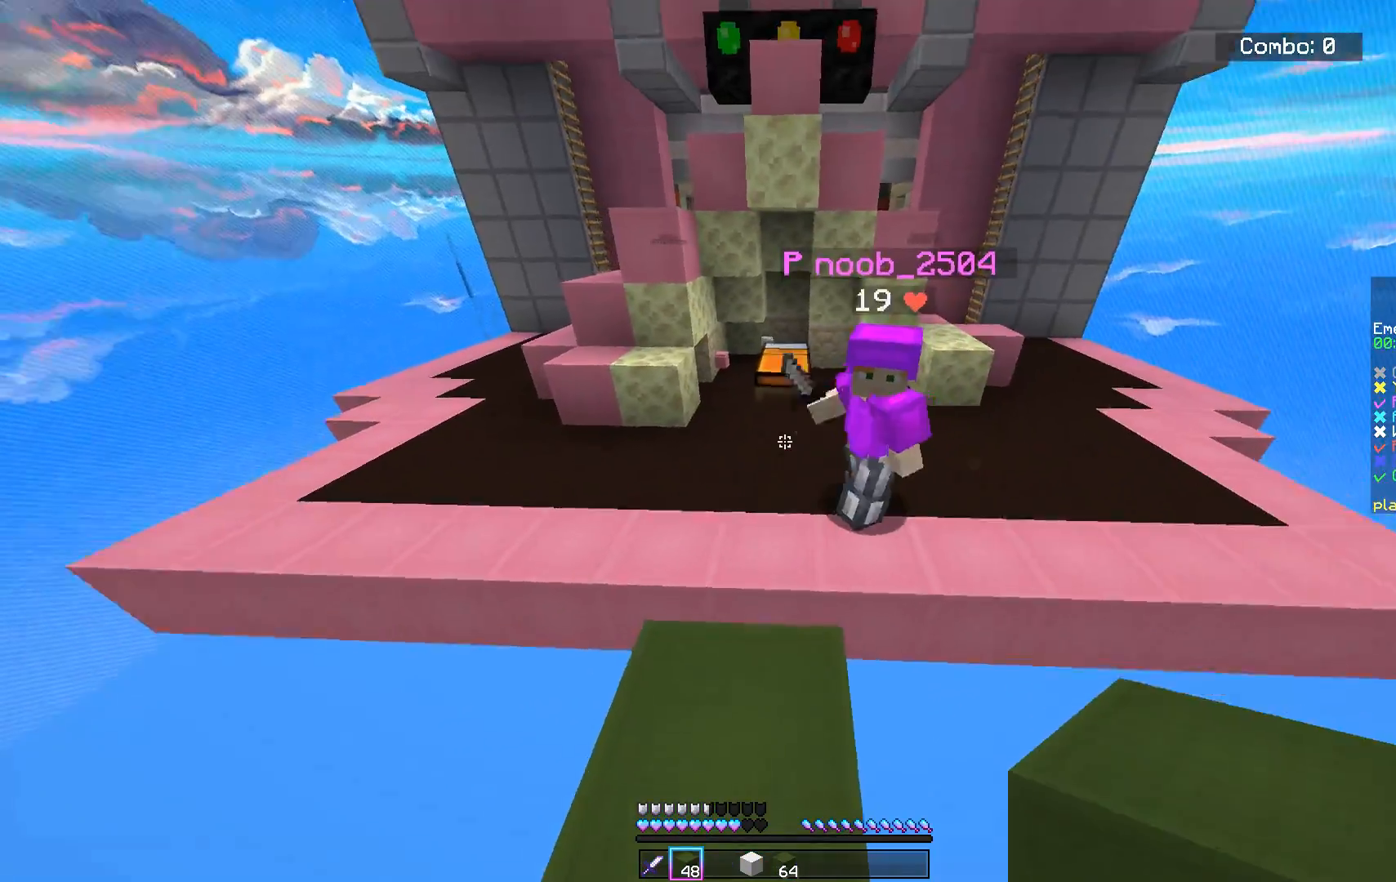
{"keys": ["d"], "mouse": [], "events": [[234, "a", "down"], [384, "a", "up"], [417, "s", "up"], [484, "d", "down"]]}
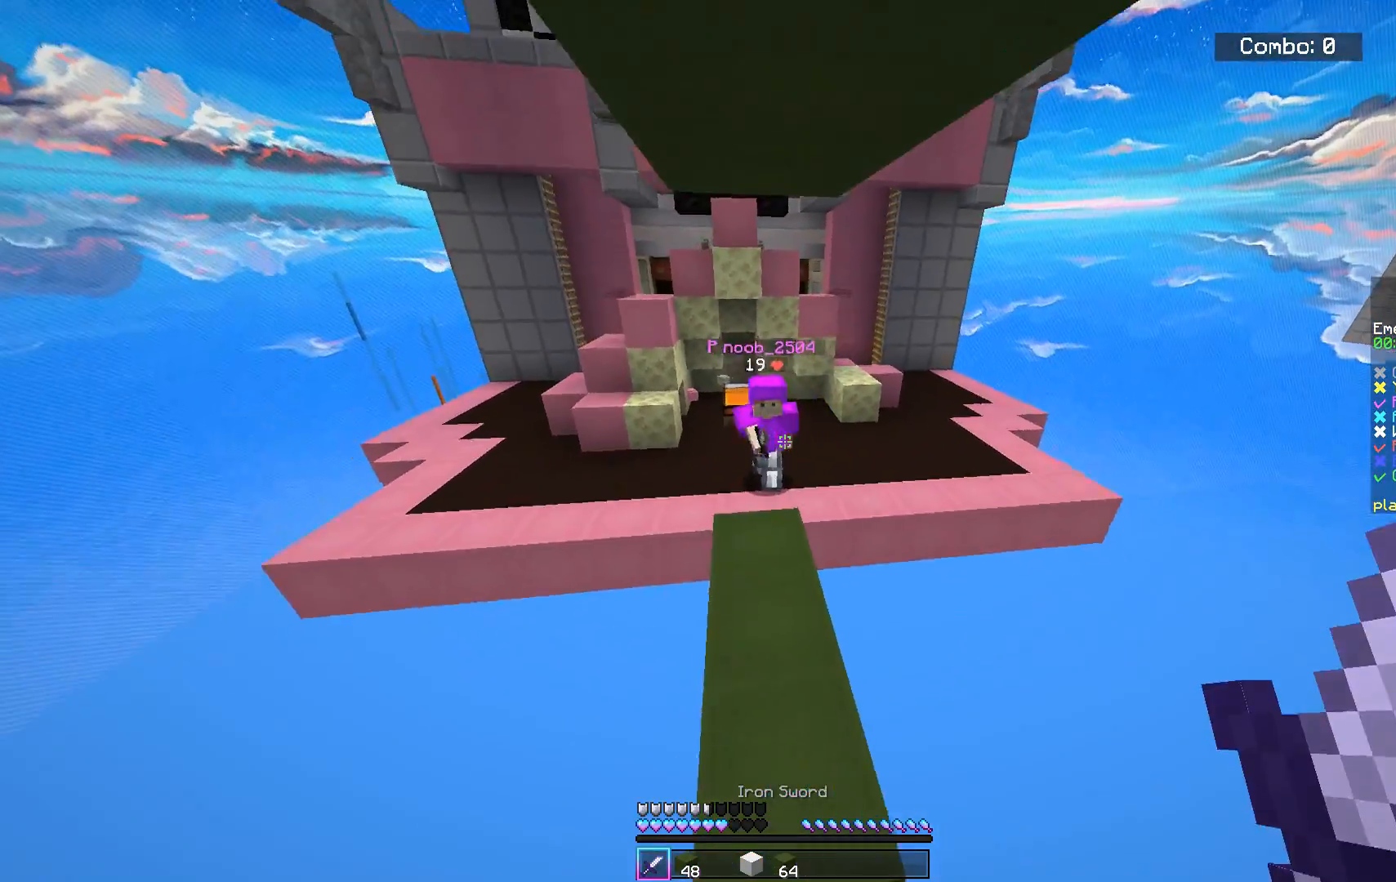
{"keys": ["w"], "mouse": [], "events": [[217, "d", "up"], [434, "w", "down"]]}
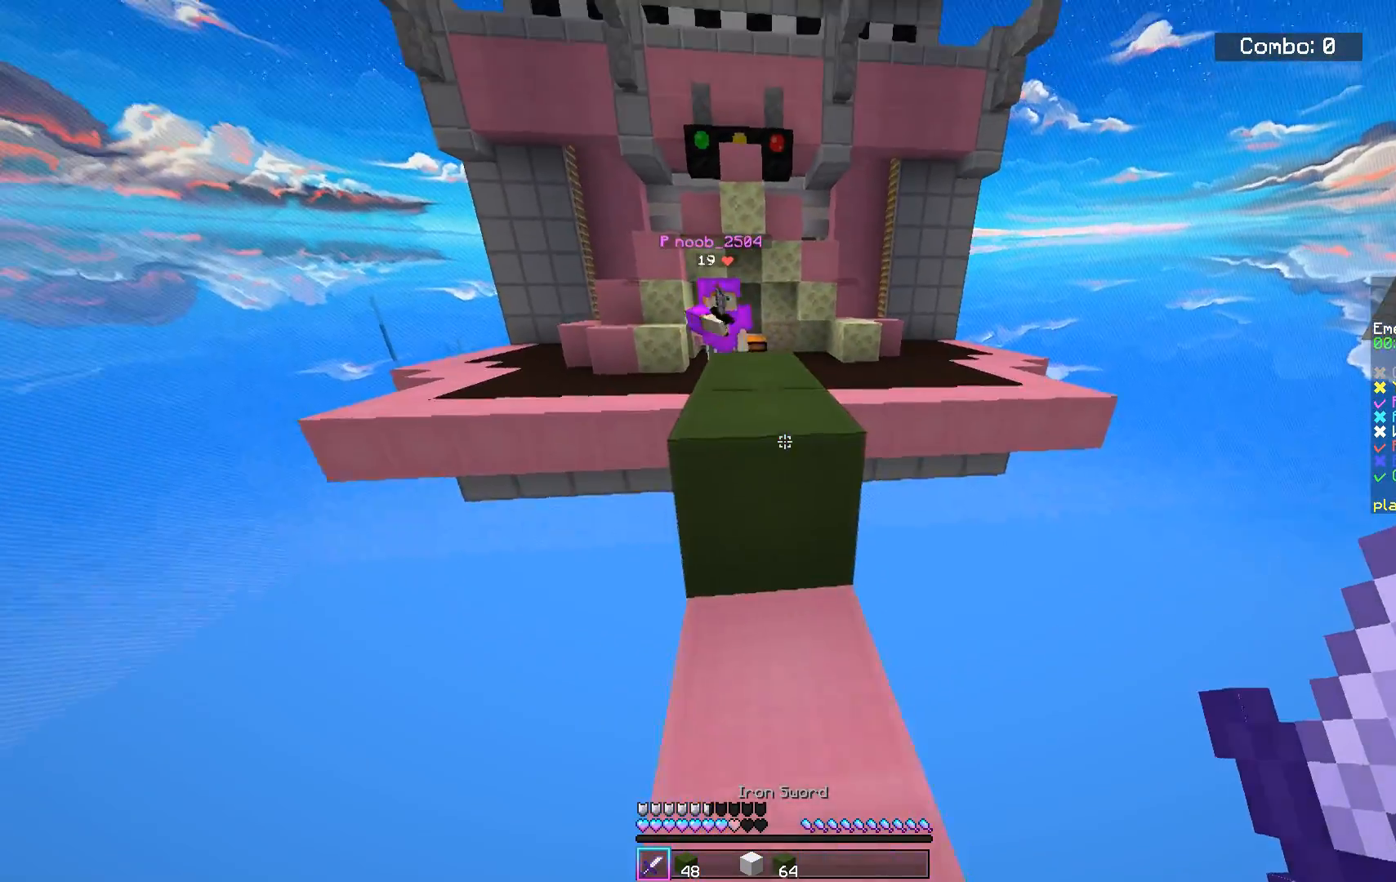
{"keys": ["w"], "mouse": [], "events": [[100, "space", "down"], [284, "space", "up"]]}
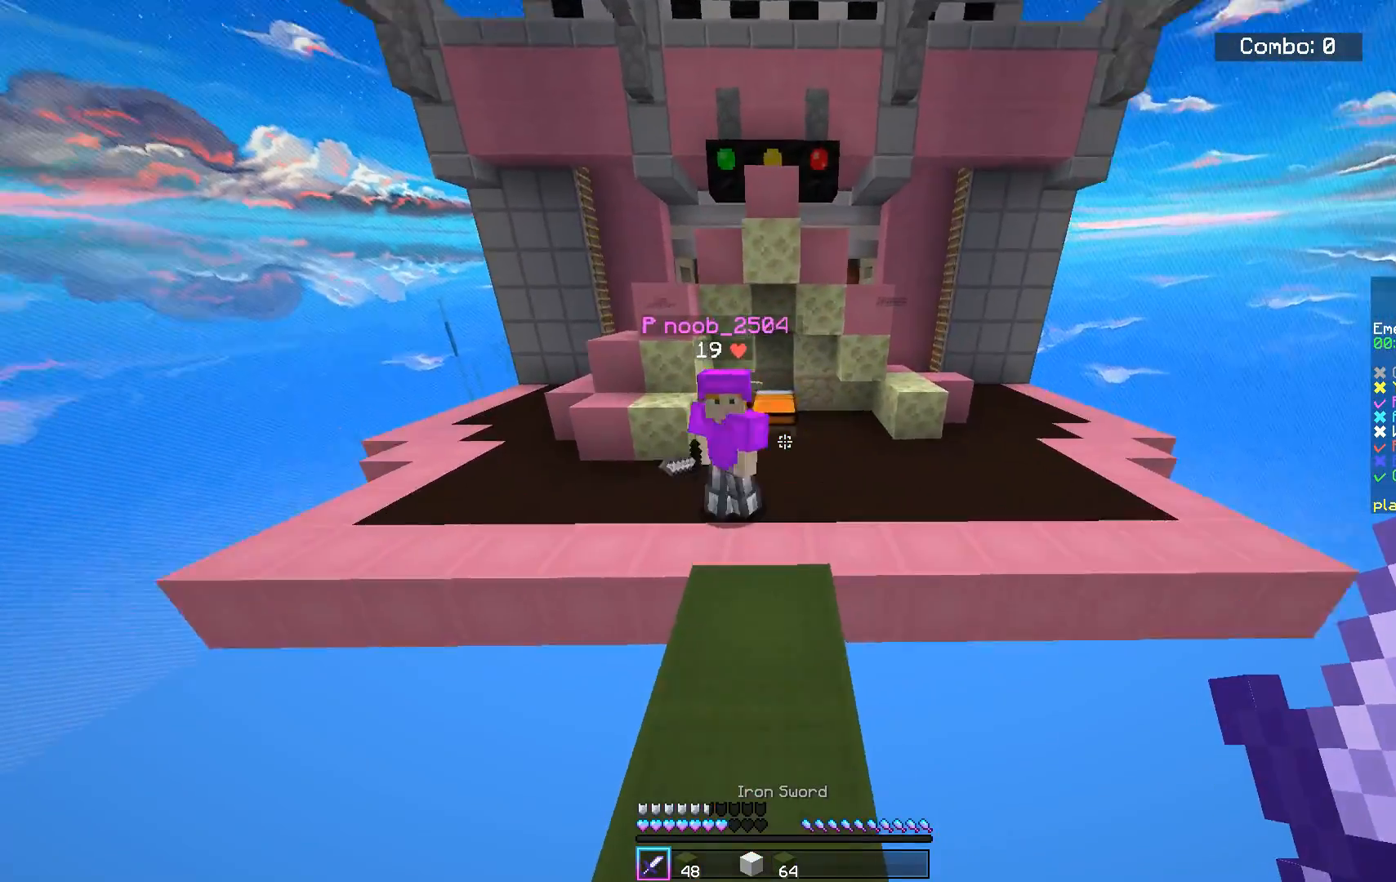
{"keys": ["d", "w"], "mouse": ["left"], "events": [[133, "mouse_left", "down"], [233, "space", "down"], [350, "d", "down"], [450, "space", "up"]]}
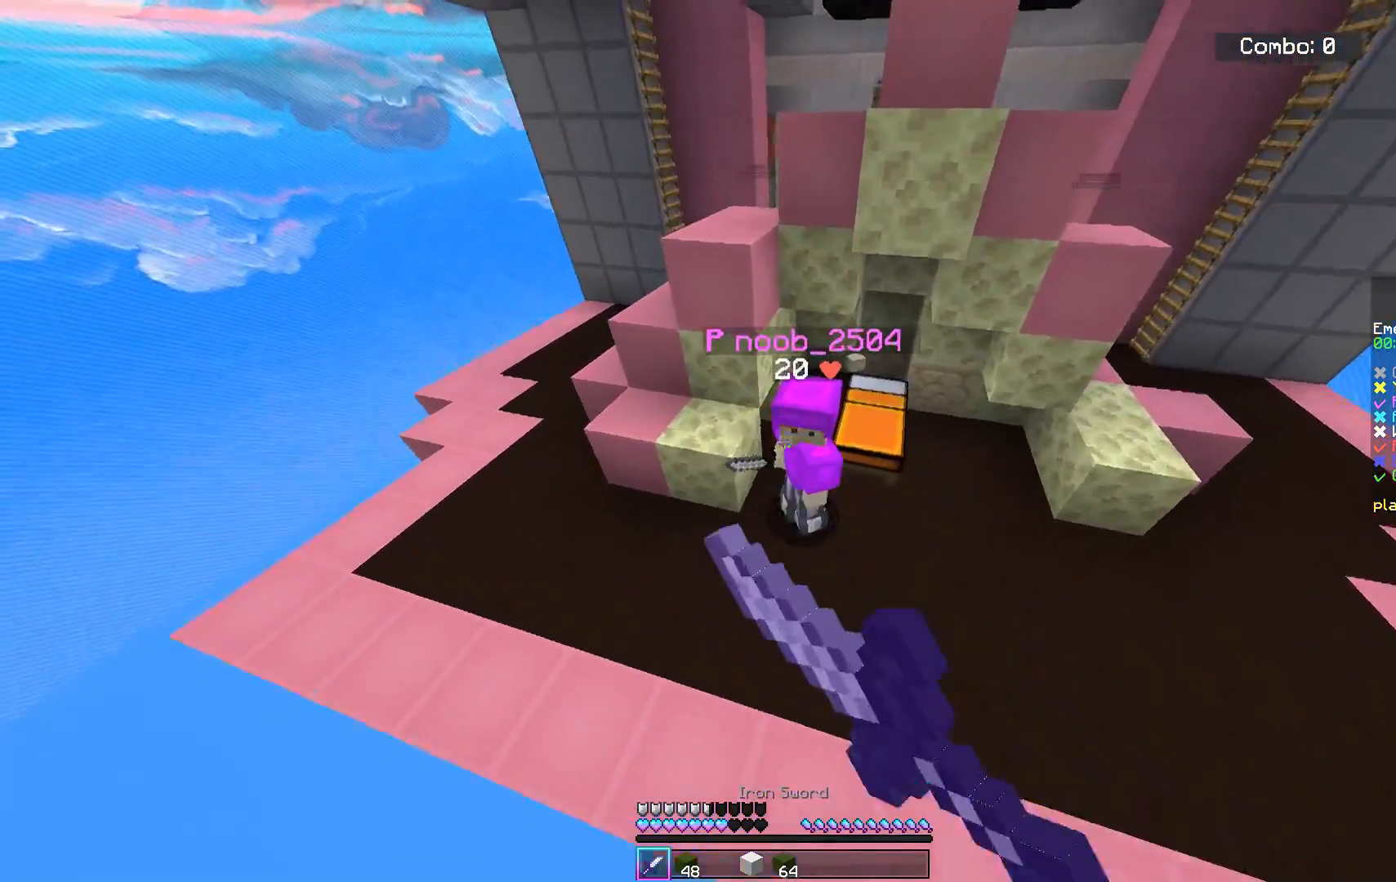
{"keys": ["d", "w"], "mouse": ["left"], "events": []}
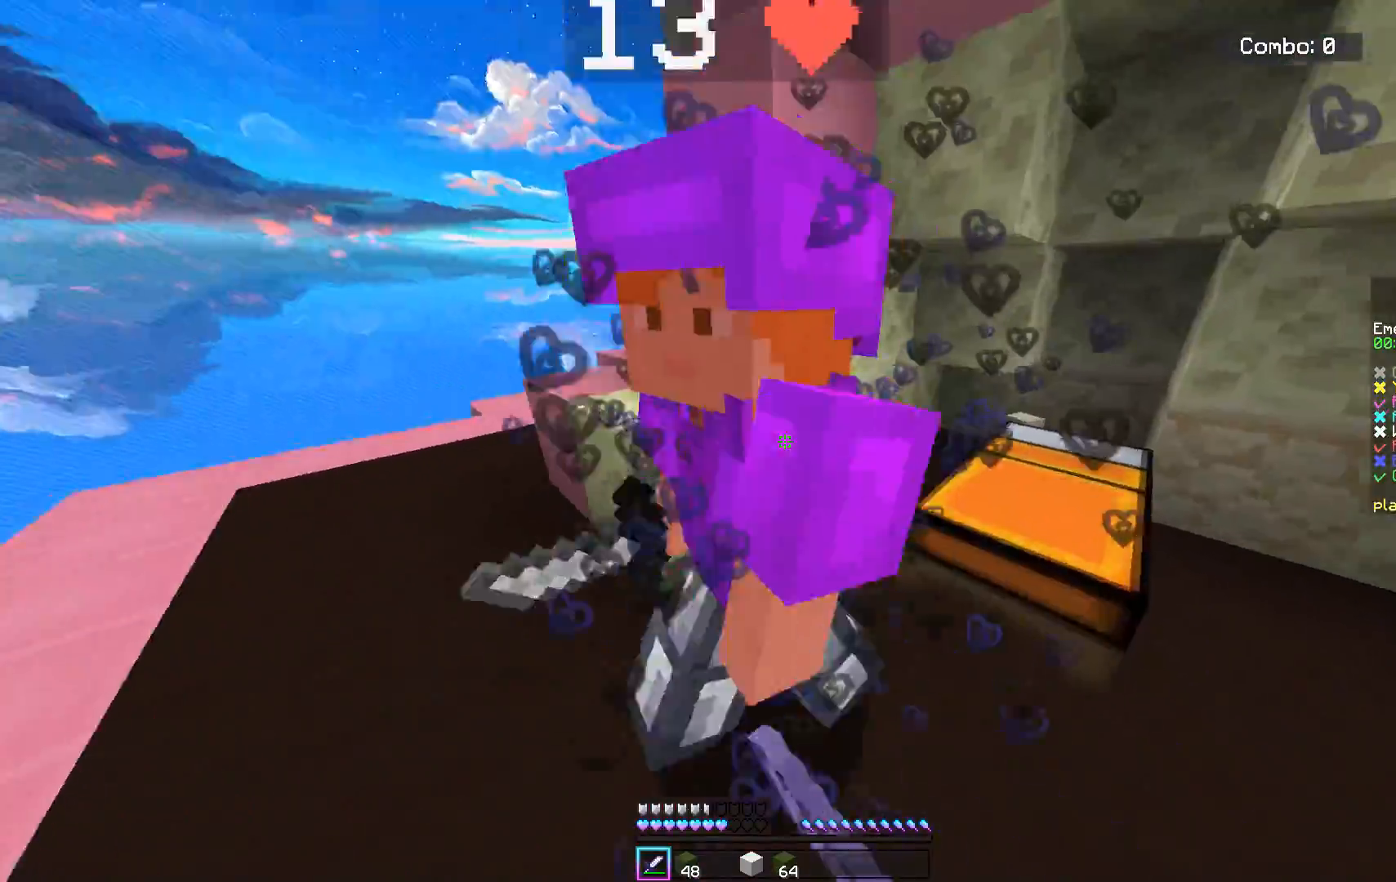
{"keys": ["d"], "mouse": ["left"], "events": [[233, "w", "up"]]}
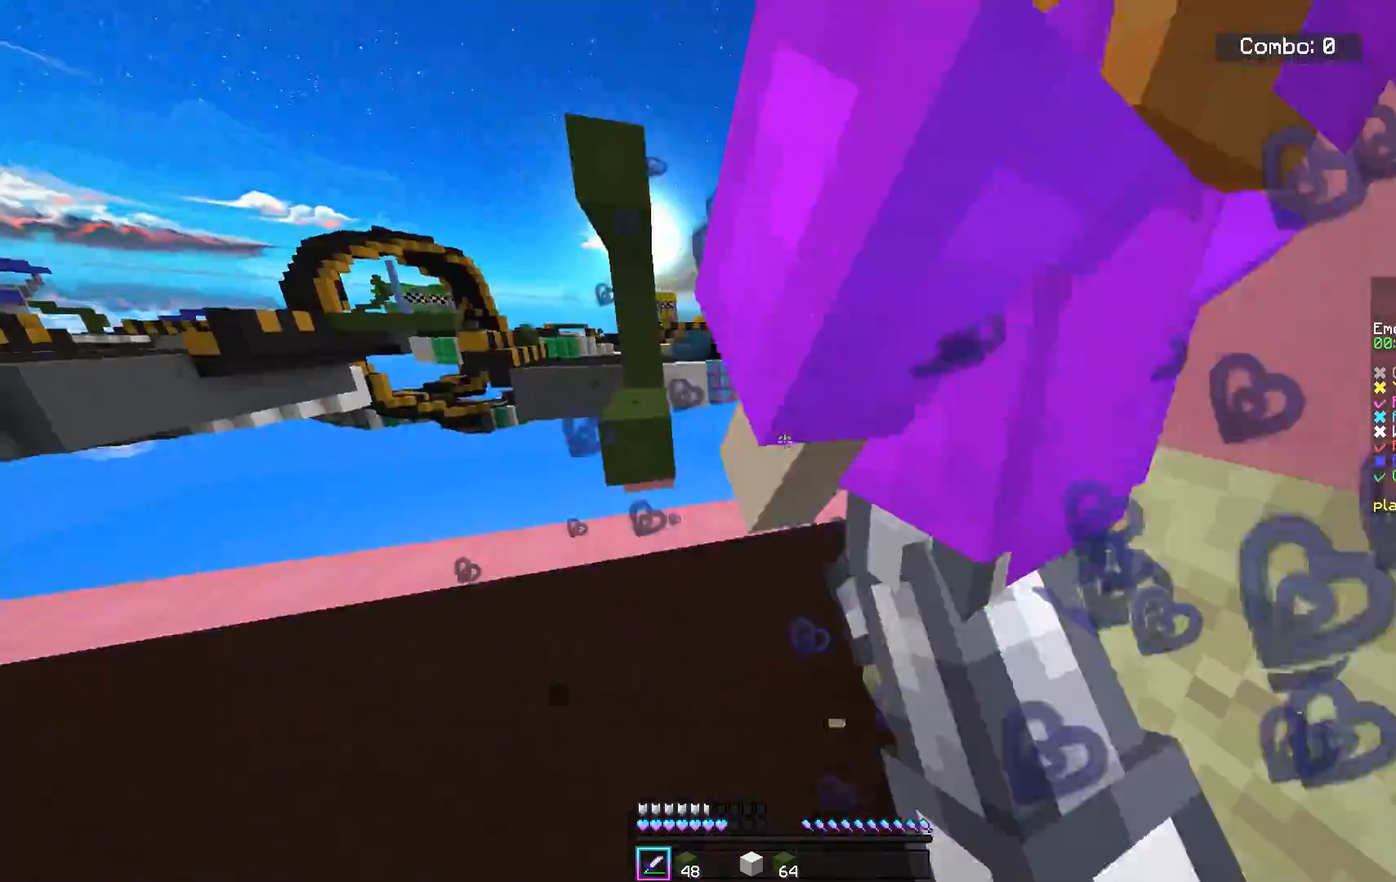
{"keys": ["d", "s"], "mouse": ["left"], "events": [[451, "s", "down"]]}
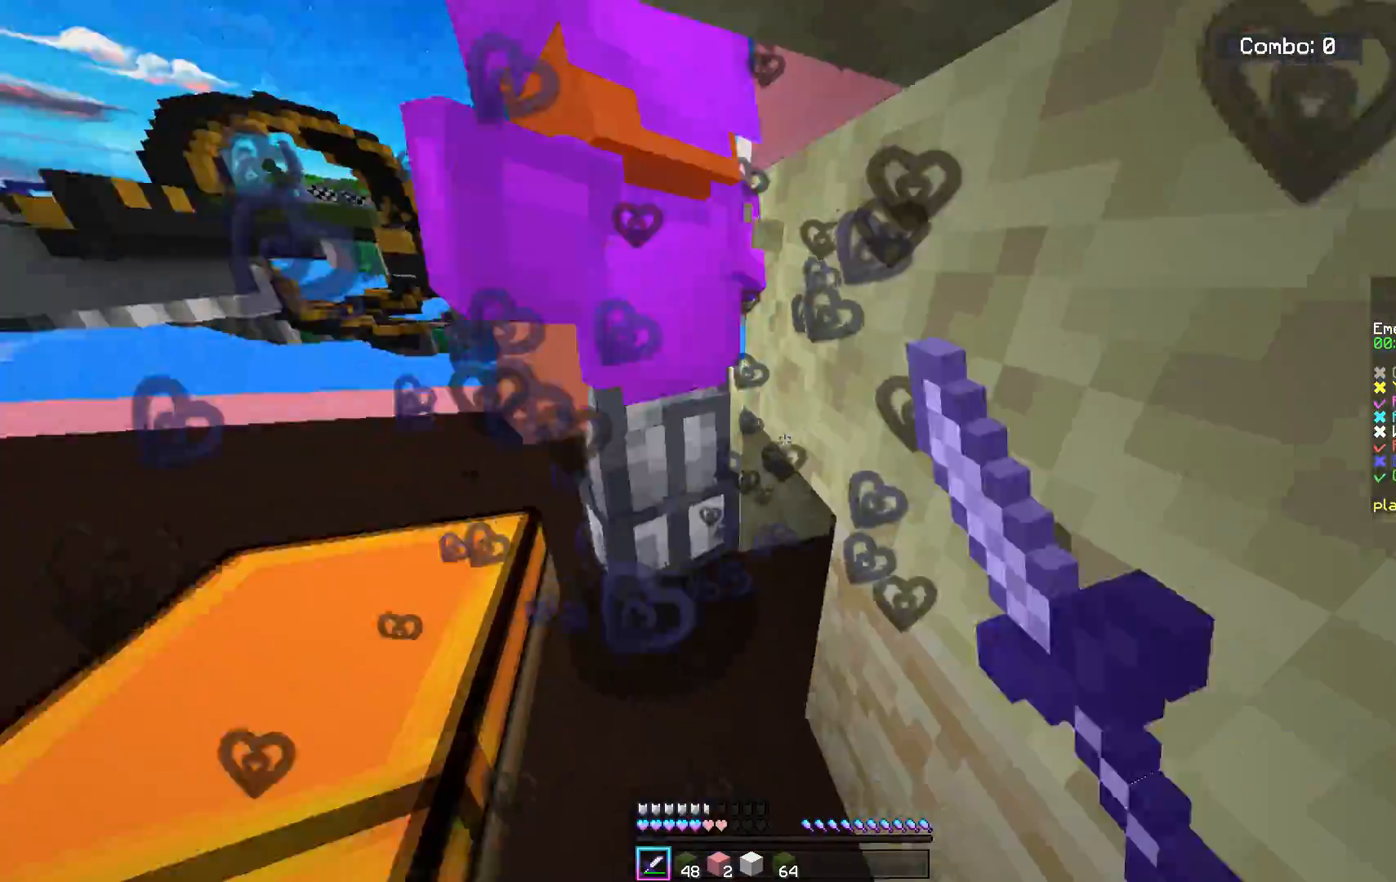
{"keys": [], "mouse": ["left"], "events": [[117, "a", "down"], [150, "d", "up"], [167, "s", "up"], [217, "w", "down"], [300, "a", "up"], [417, "w", "up"]]}
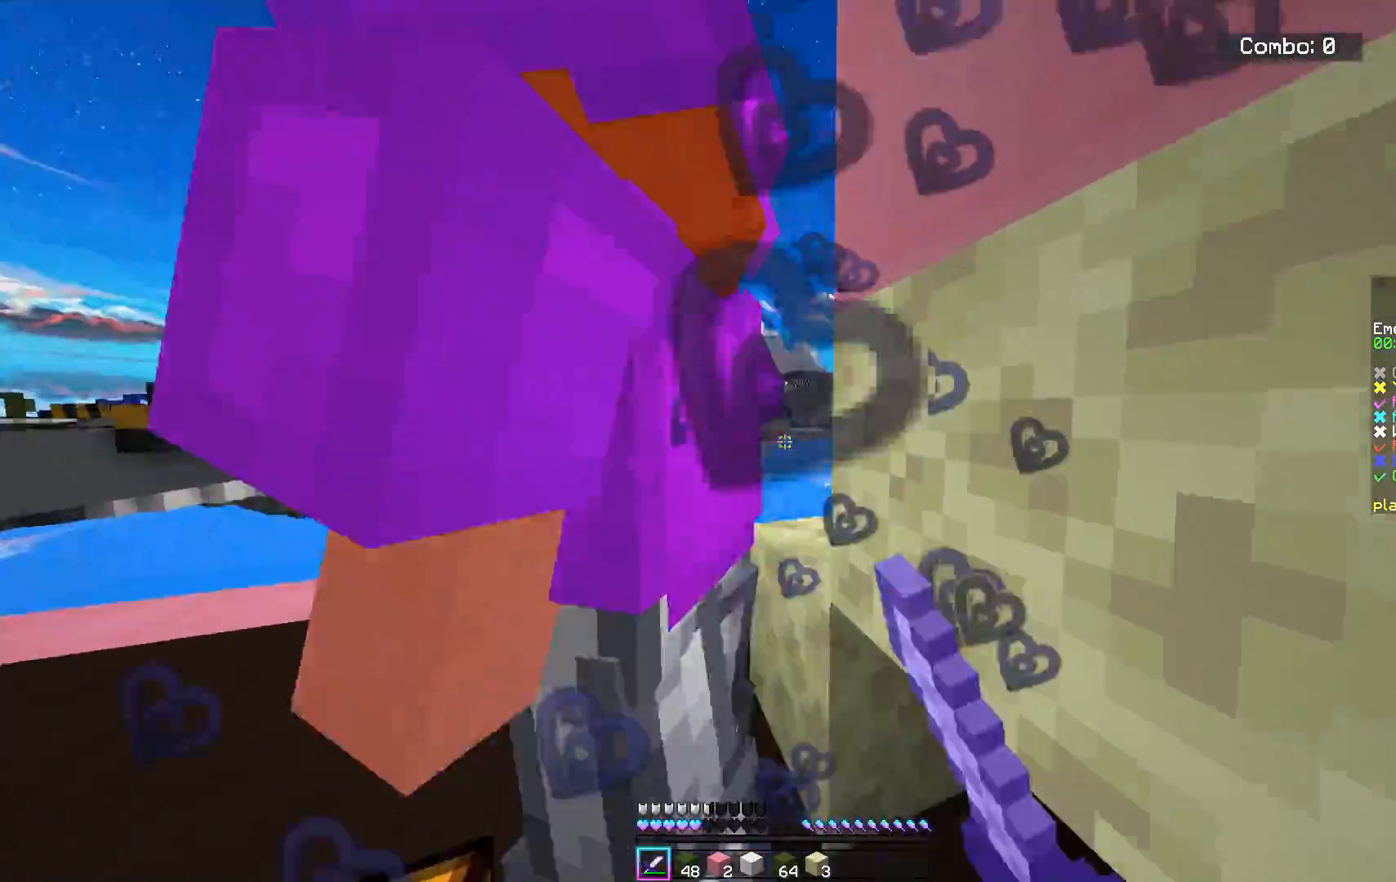
{"keys": ["s"], "mouse": [], "events": [[150, "s", "down"], [317, "mouse_left", "up"]]}
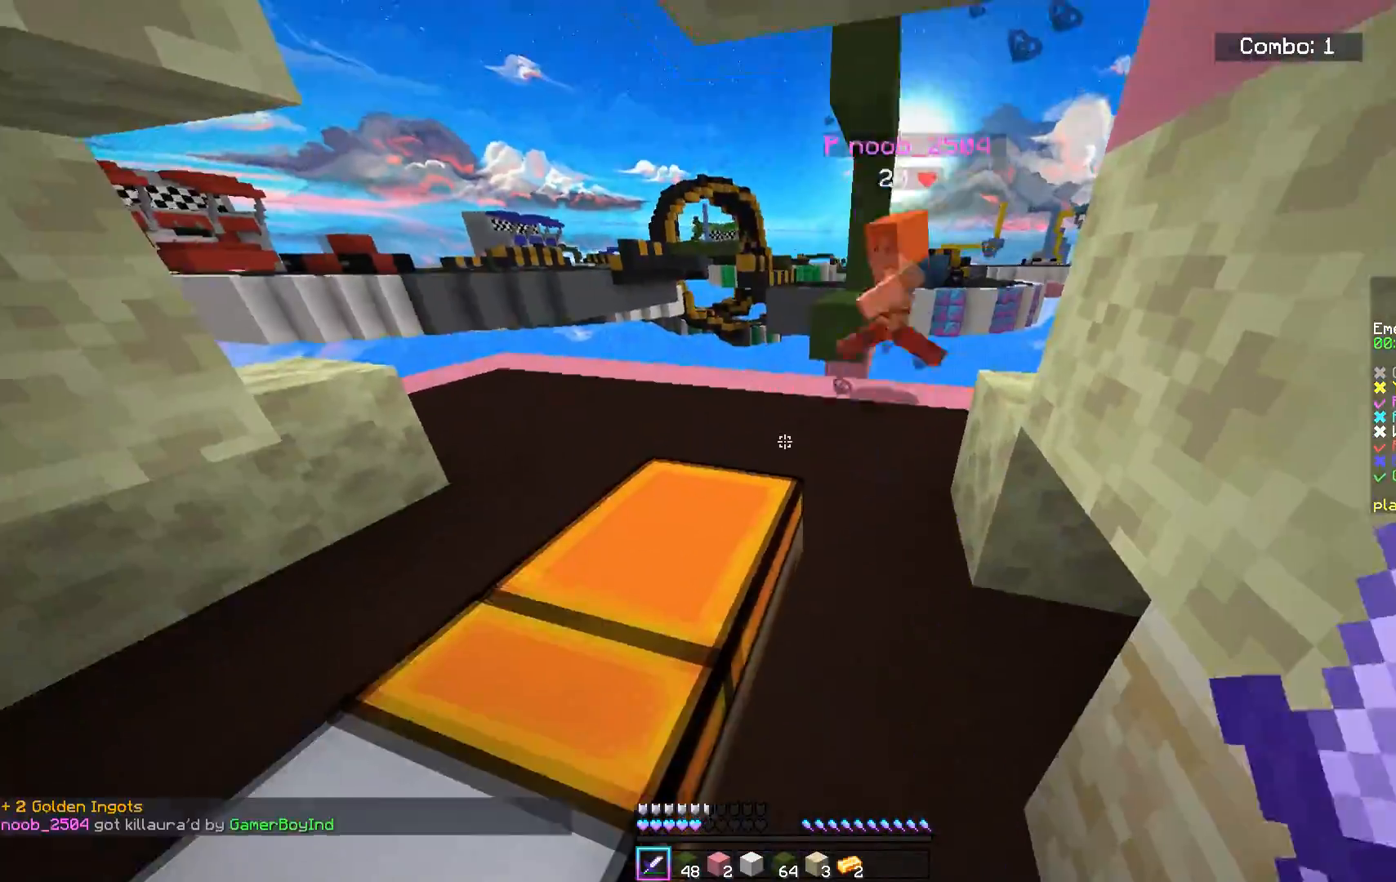
{"keys": [], "mouse": ["left"], "events": [[50, "mouse_left", "down"], [50, "s", "up"]]}